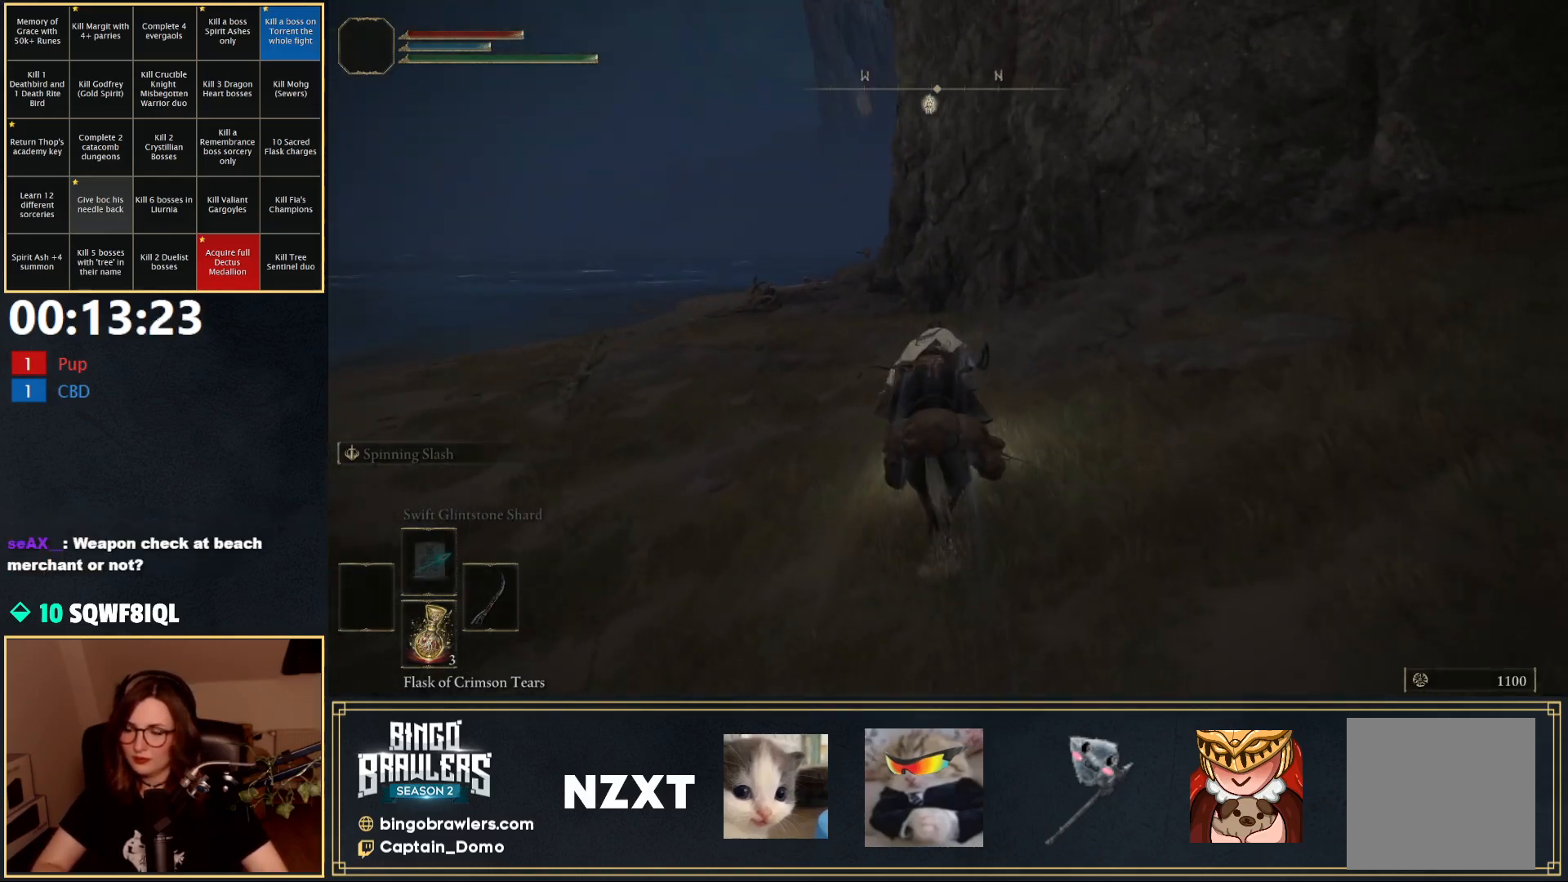
Gameplay with a controller (Xbox layout); each line is a JSON object with the inputs held at the frame after it. "events" lists button and stick changes between this image and that frame as [ms after this image, input, new state], when the widget could be followed in between.
{"buttons": [], "left_stick": "up", "right_stick": "center", "events": [[333, "B", "down"], [433, "B", "up"]]}
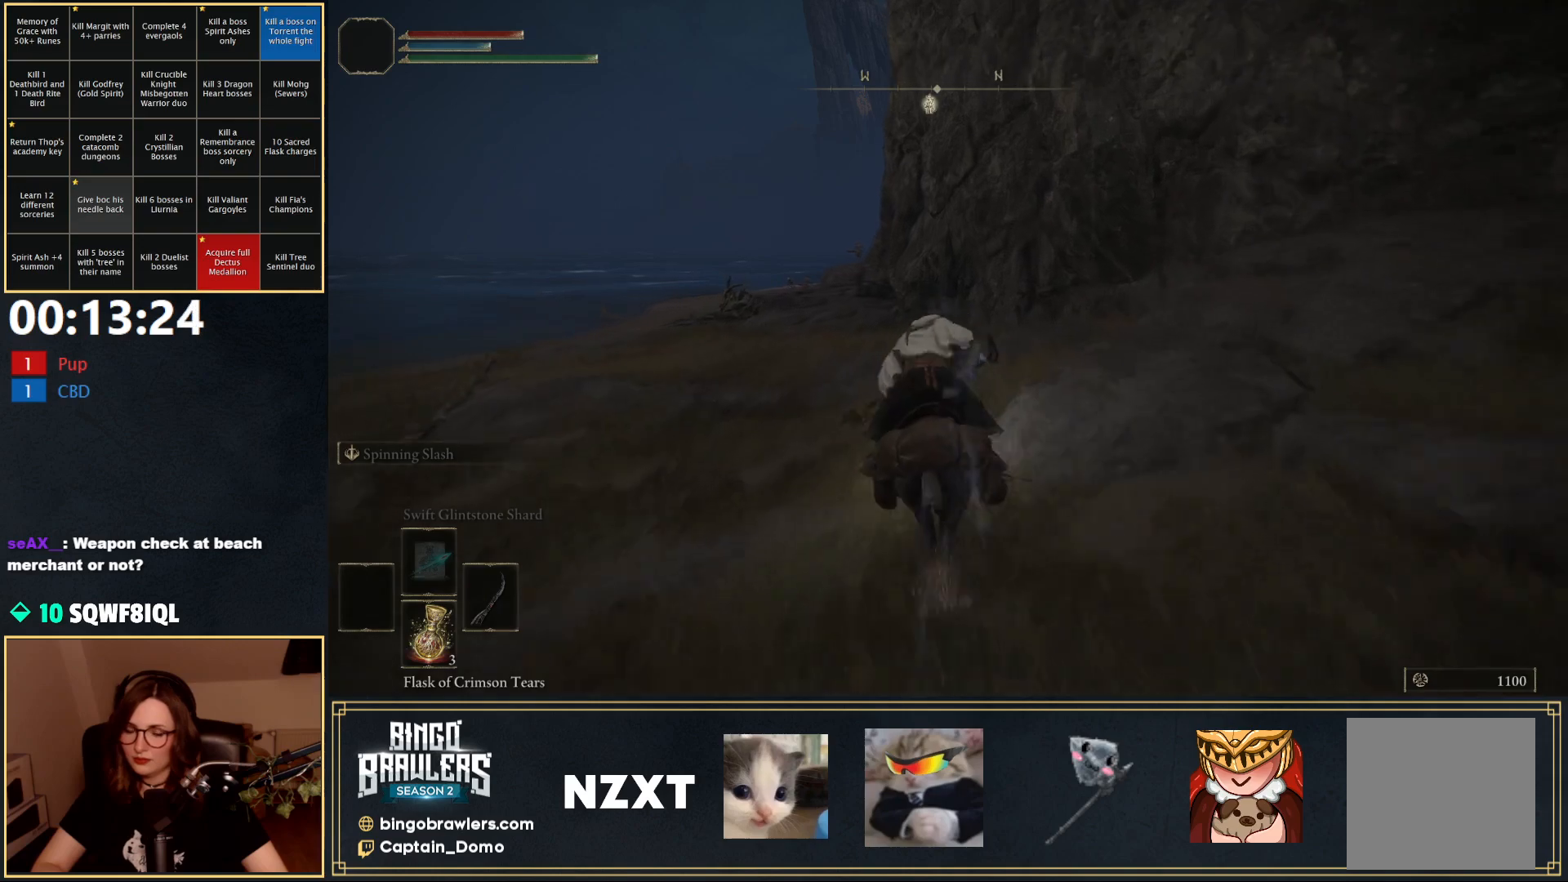
{"buttons": [], "left_stick": "up", "right_stick": "center", "events": []}
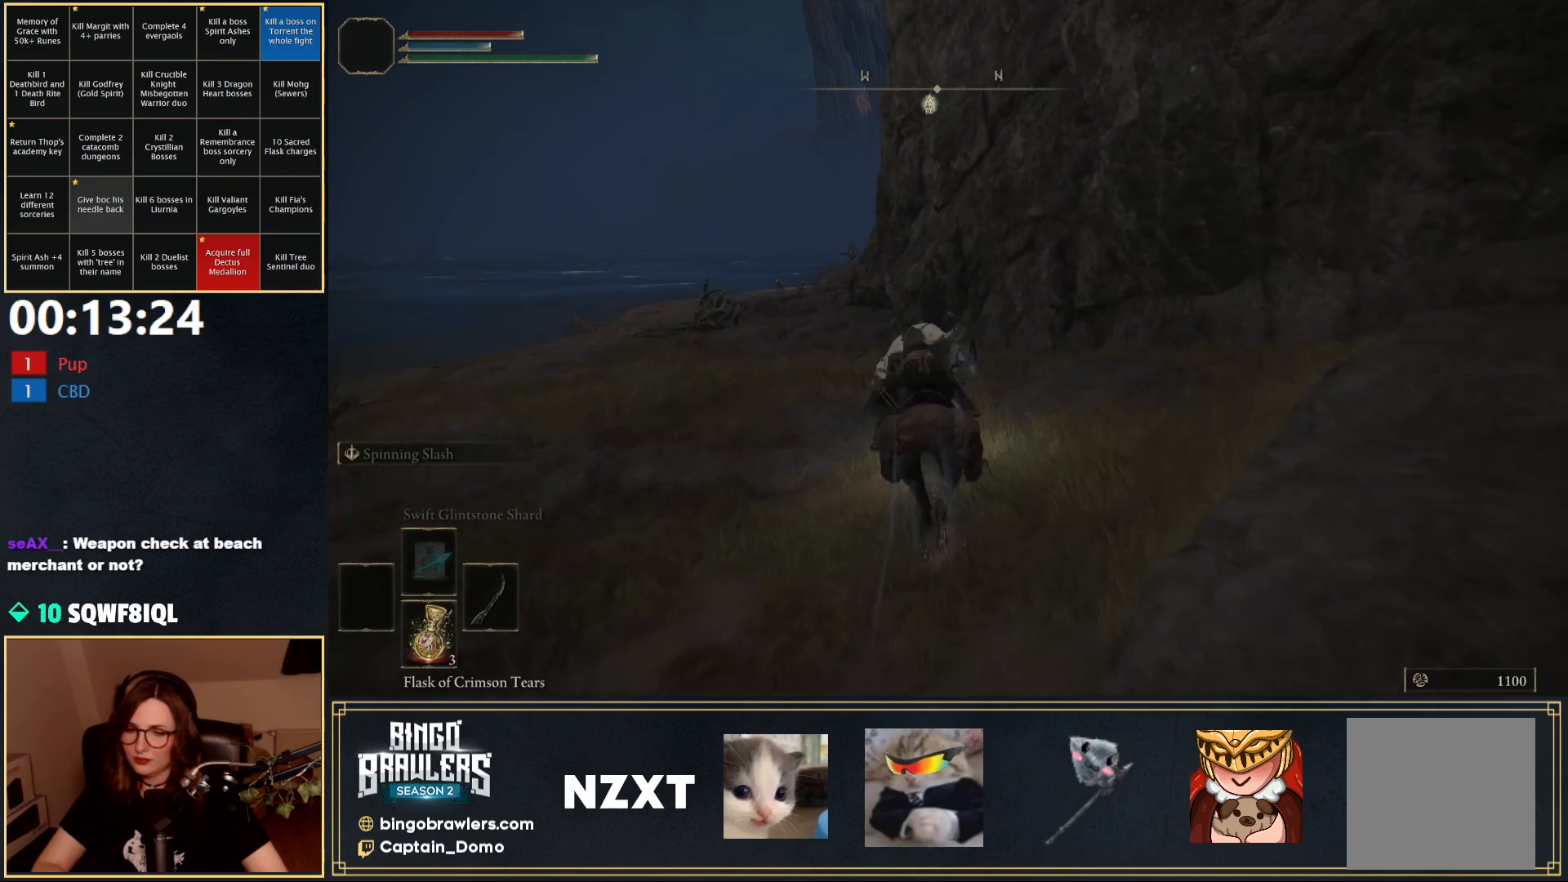
{"buttons": [], "left_stick": "up", "right_stick": "center", "events": []}
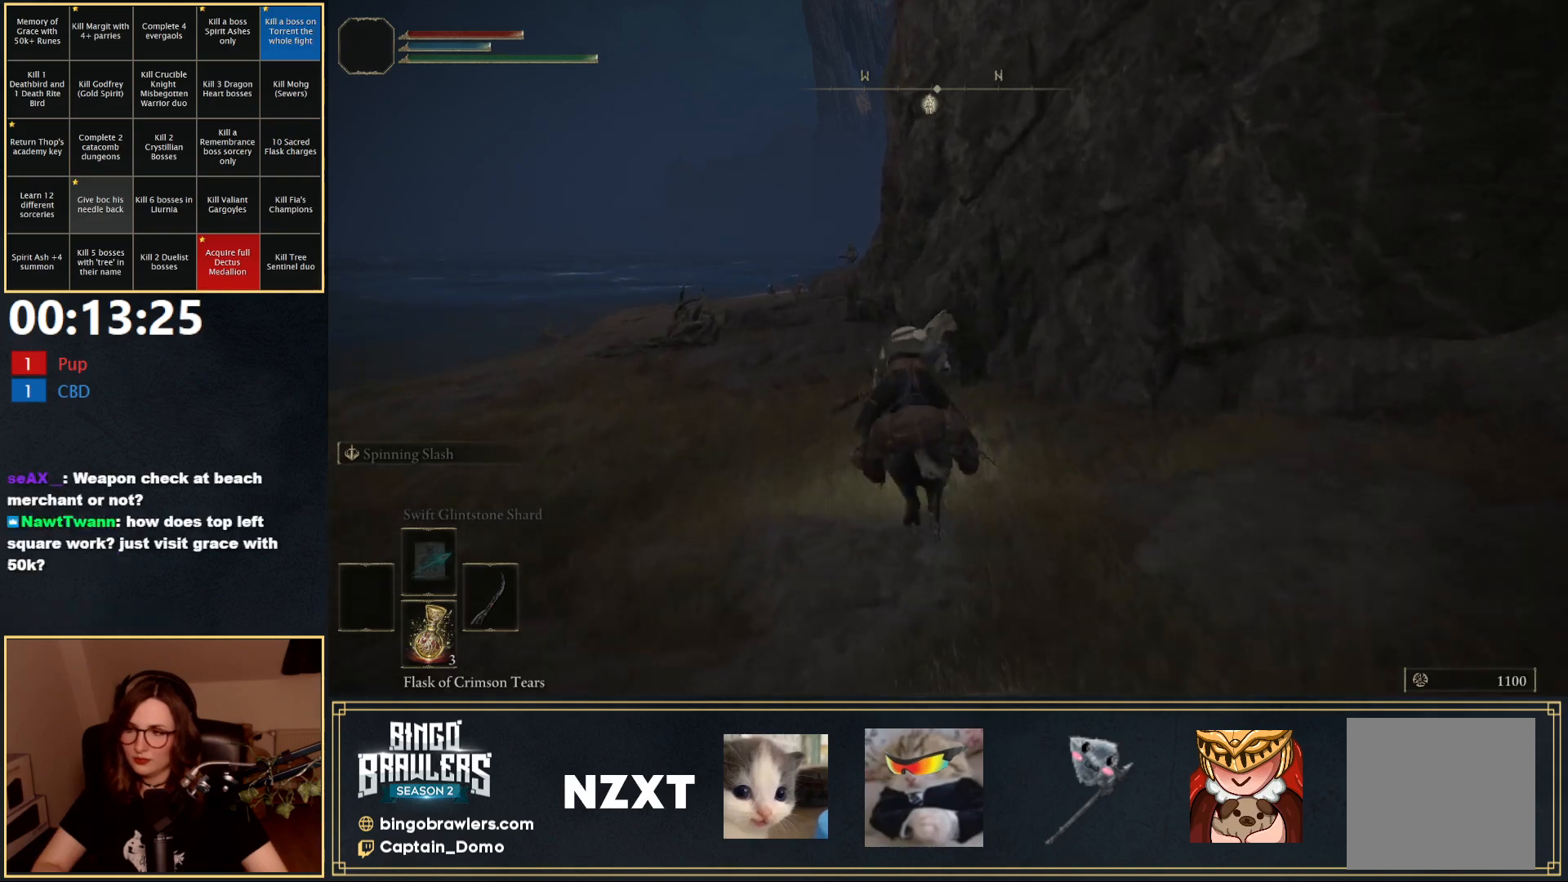
{"buttons": [], "left_stick": "up", "right_stick": "center", "events": []}
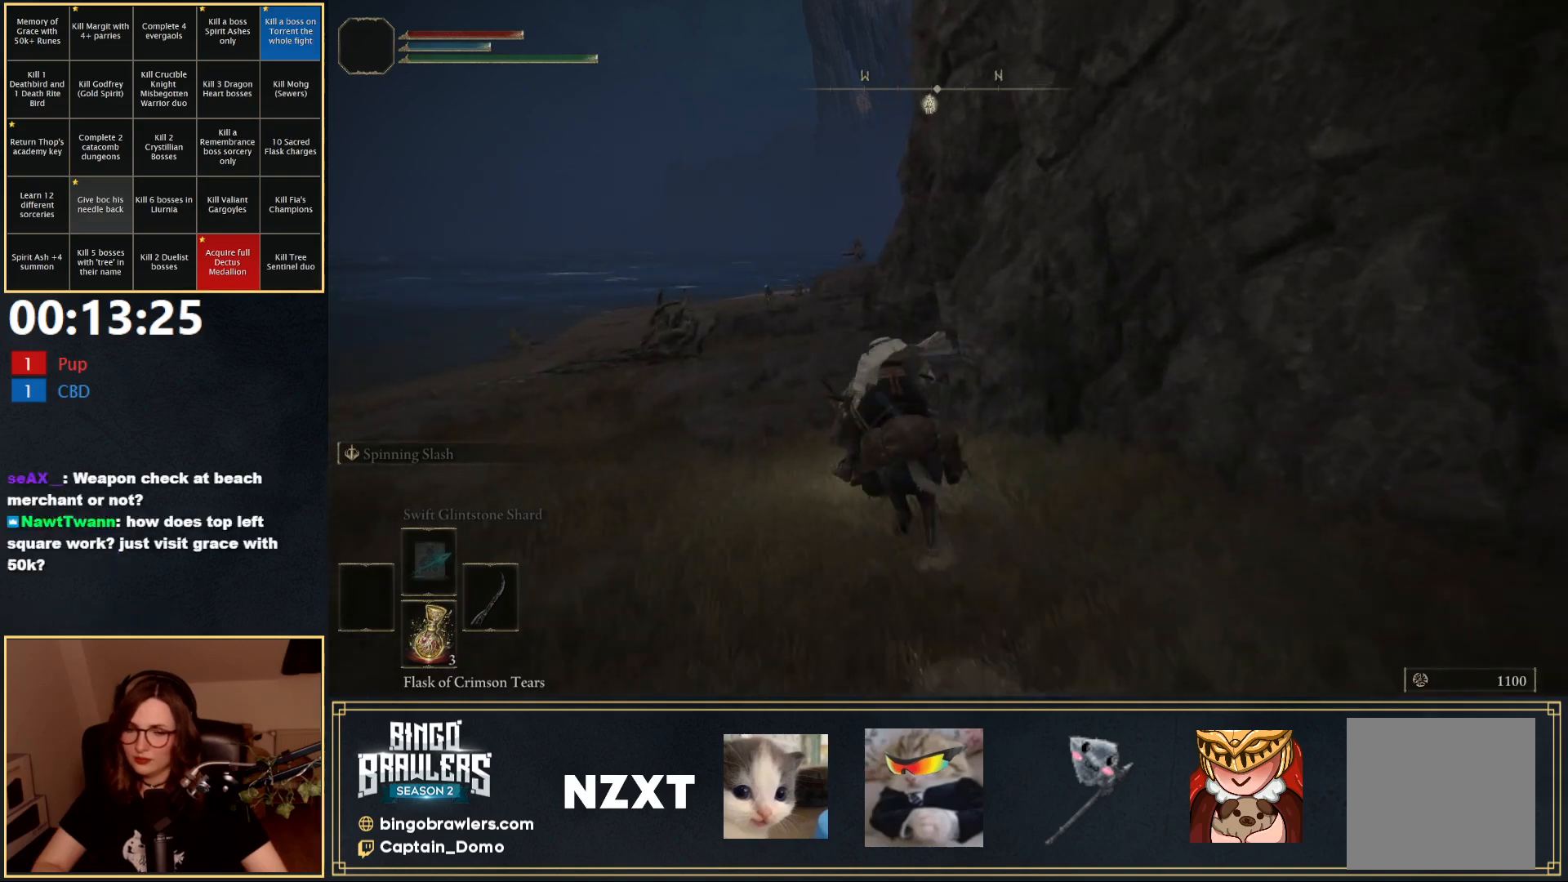
{"buttons": [], "left_stick": "up-left", "right_stick": "right", "events": [[83, "left_stick", "up-left"], [83, "right_stick", "right"]]}
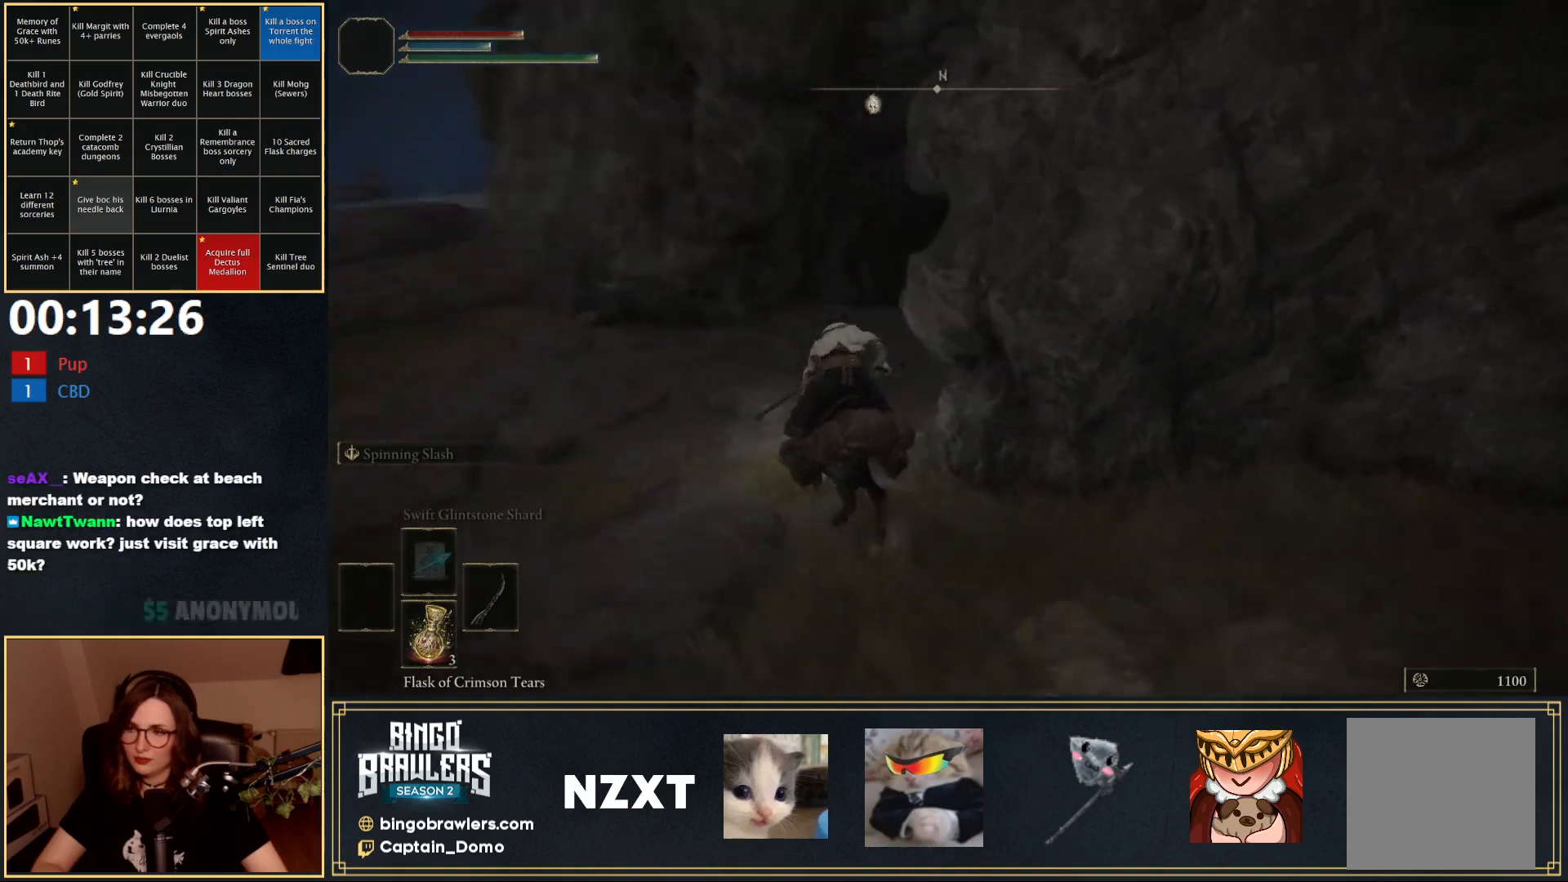
{"buttons": [], "left_stick": "up", "right_stick": "center", "events": [[133, "left_stick", "up"], [400, "right_stick", "center"]]}
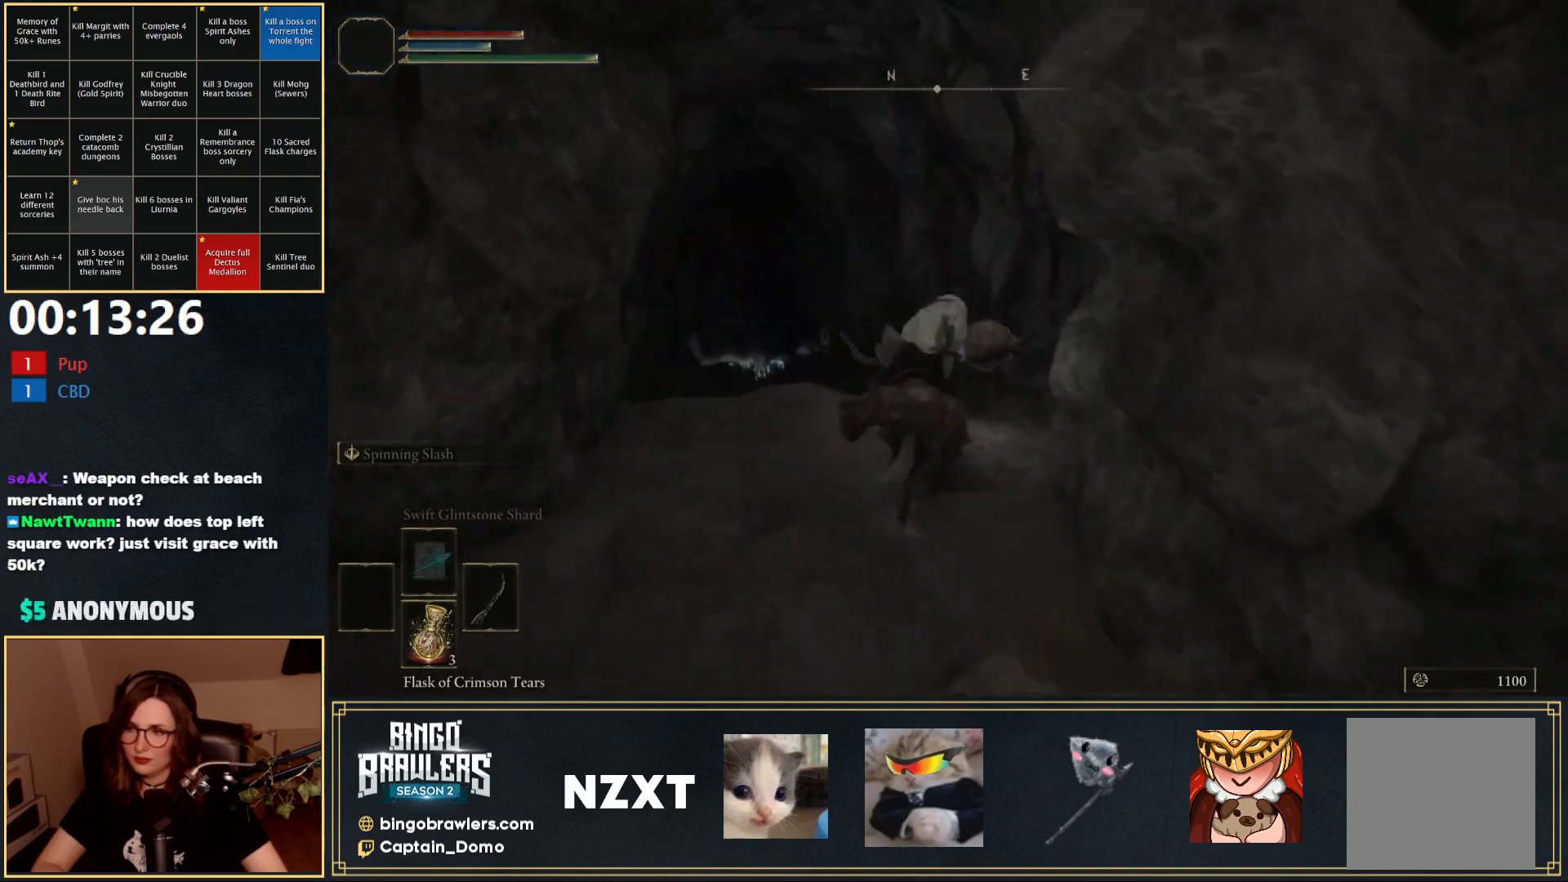
{"buttons": [], "left_stick": "up", "right_stick": "center", "events": [[117, "right_stick", "down-left"], [267, "right_stick", "center"], [283, "B", "down"], [417, "B", "up"]]}
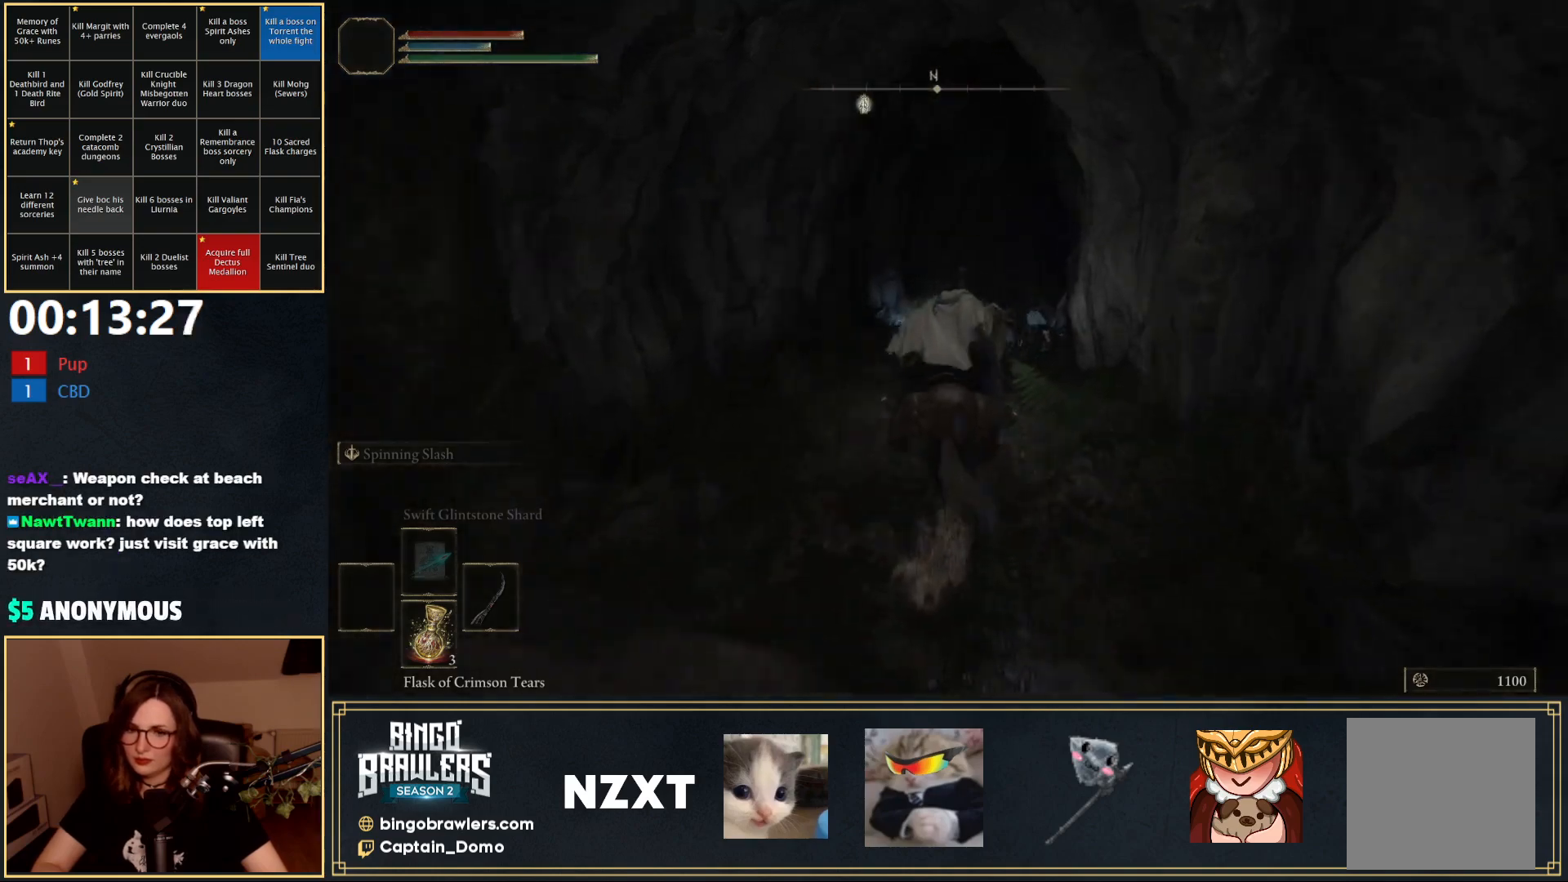
{"buttons": [], "left_stick": "up", "right_stick": "center", "events": [[133, "right_stick", "right"], [300, "right_stick", "center"], [333, "L3", "down"], [500, "L3", "up"]]}
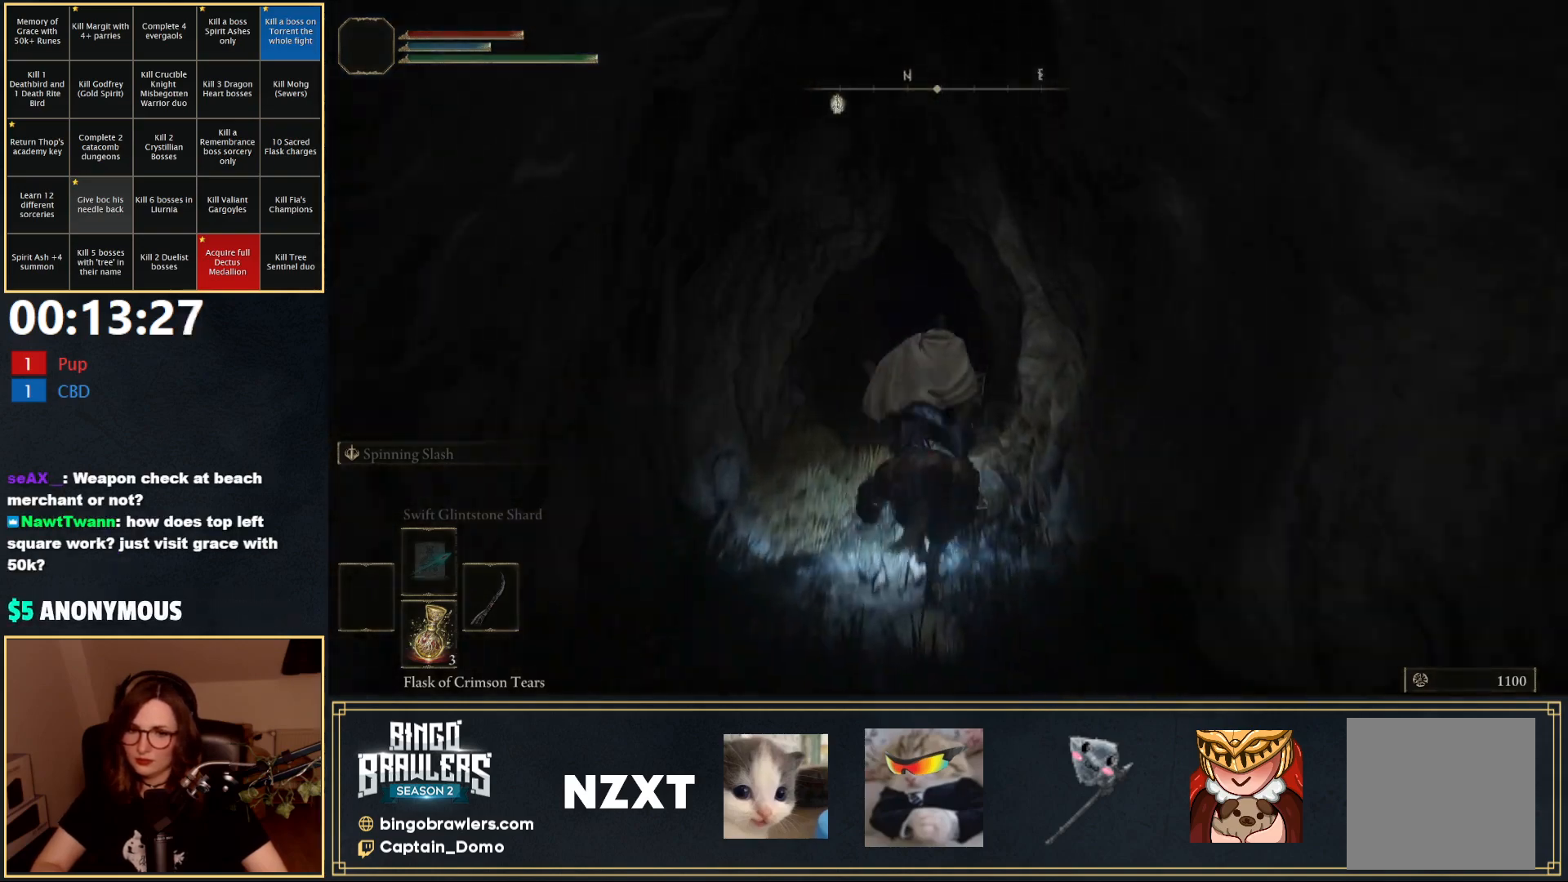
{"buttons": [], "left_stick": "up", "right_stick": "center", "events": []}
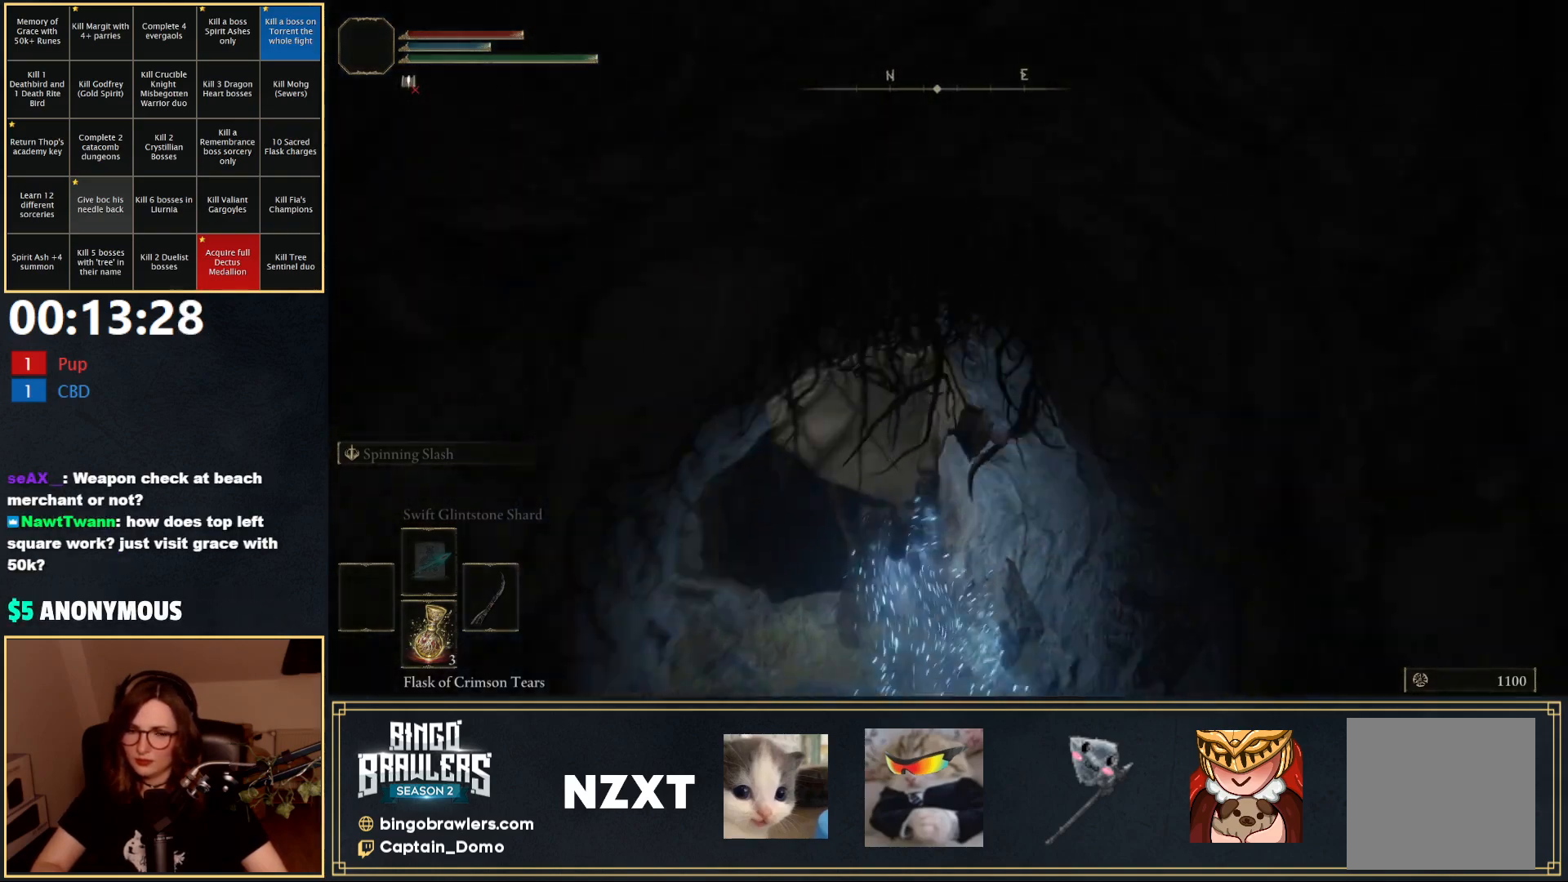
{"buttons": ["B"], "left_stick": "up", "right_stick": "center", "events": [[83, "left_stick", "up-left"], [117, "B", "down"], [450, "left_stick", "up"]]}
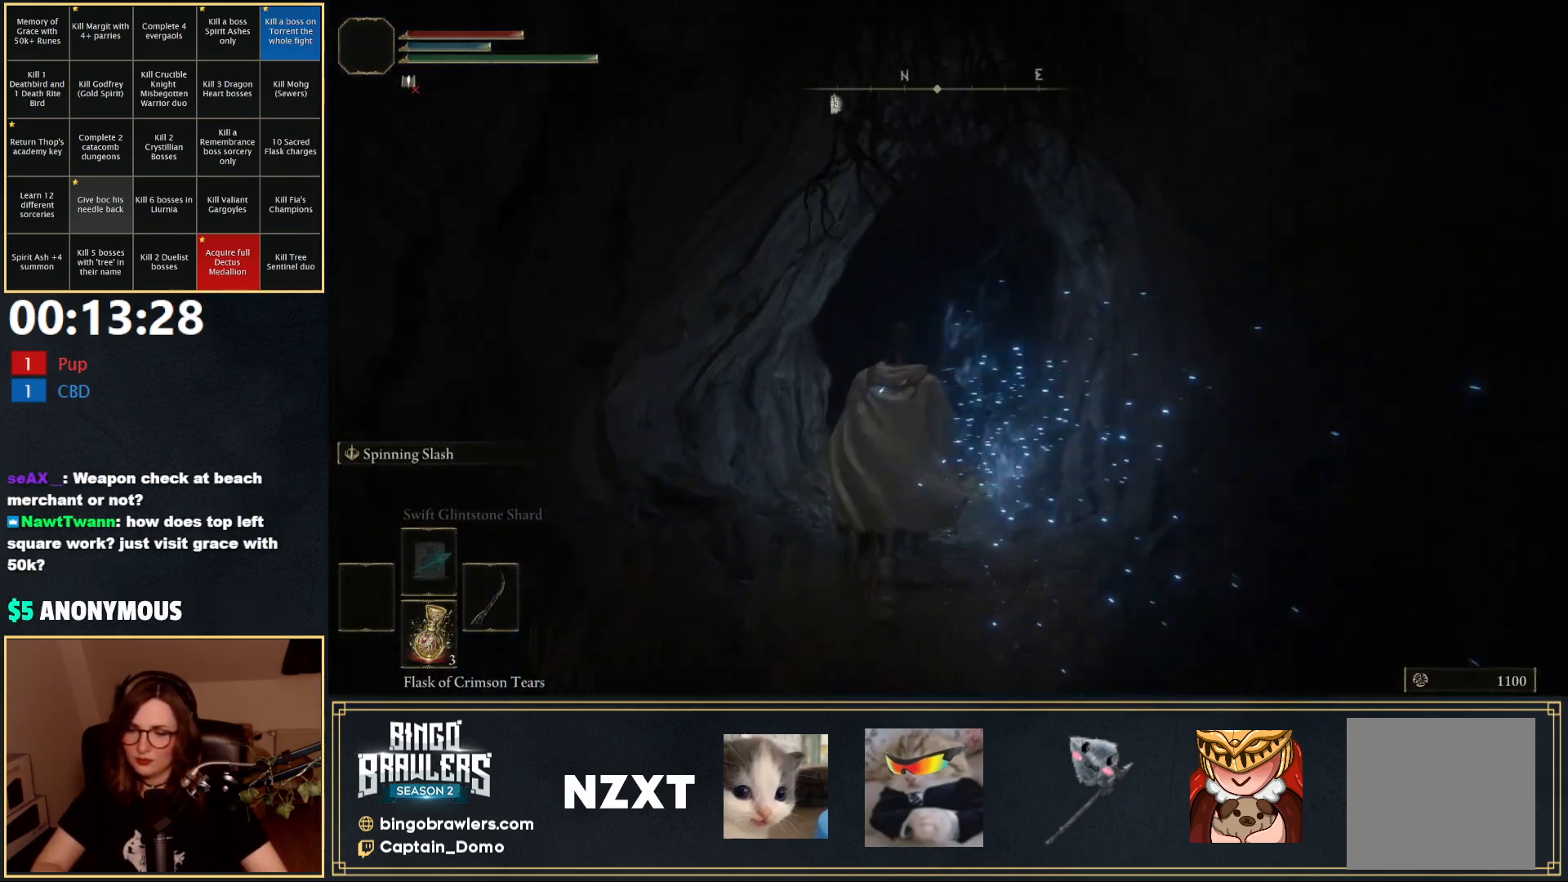
{"buttons": ["B"], "left_stick": "up", "right_stick": "center", "events": []}
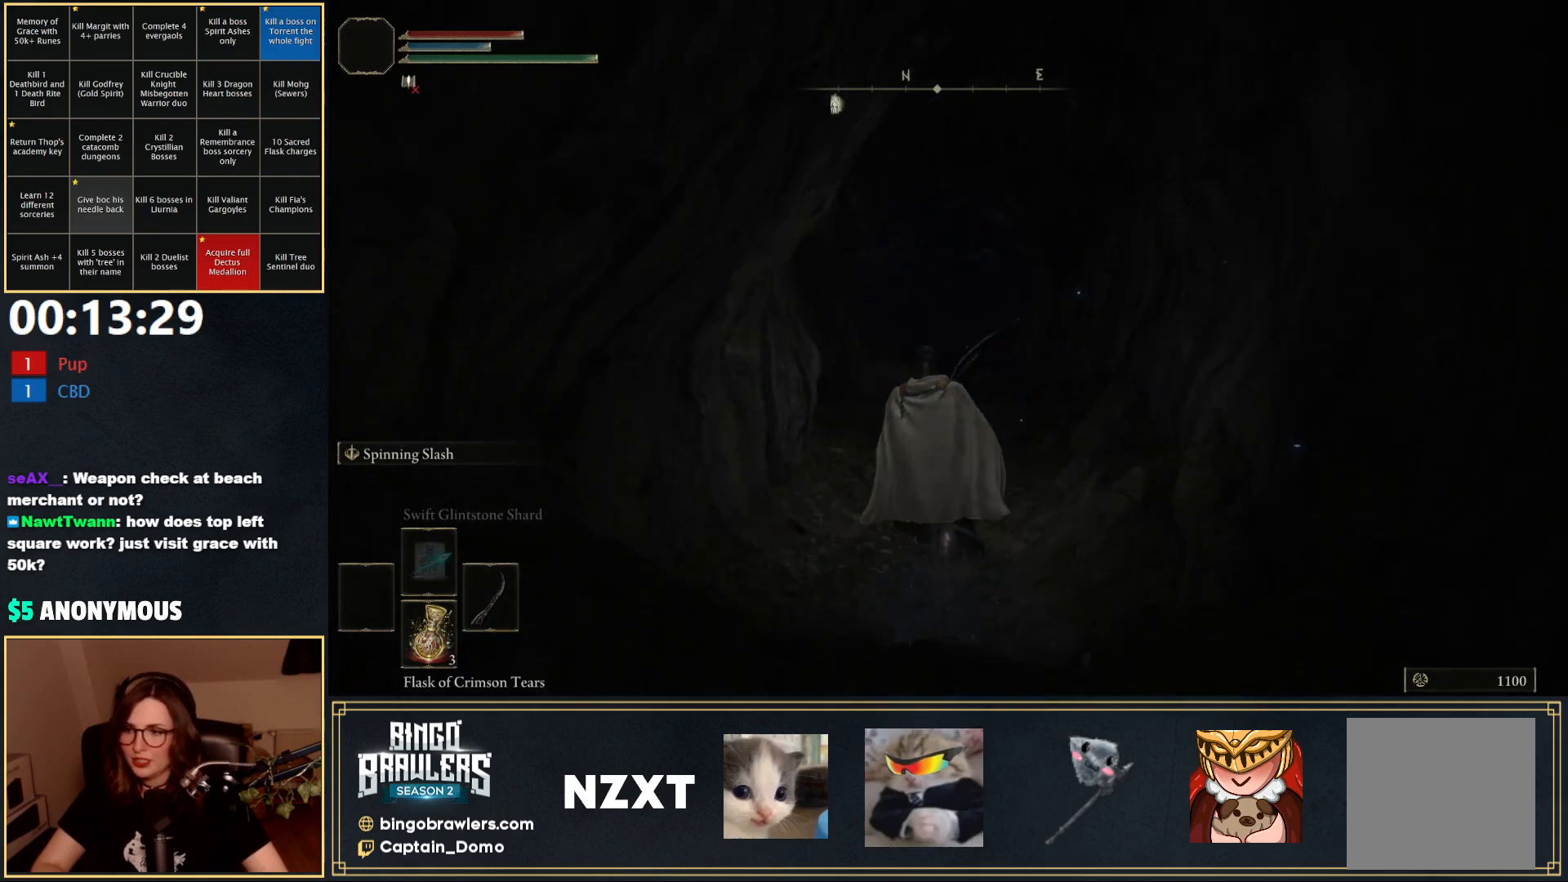
{"buttons": ["B"], "left_stick": "up", "right_stick": "center", "events": []}
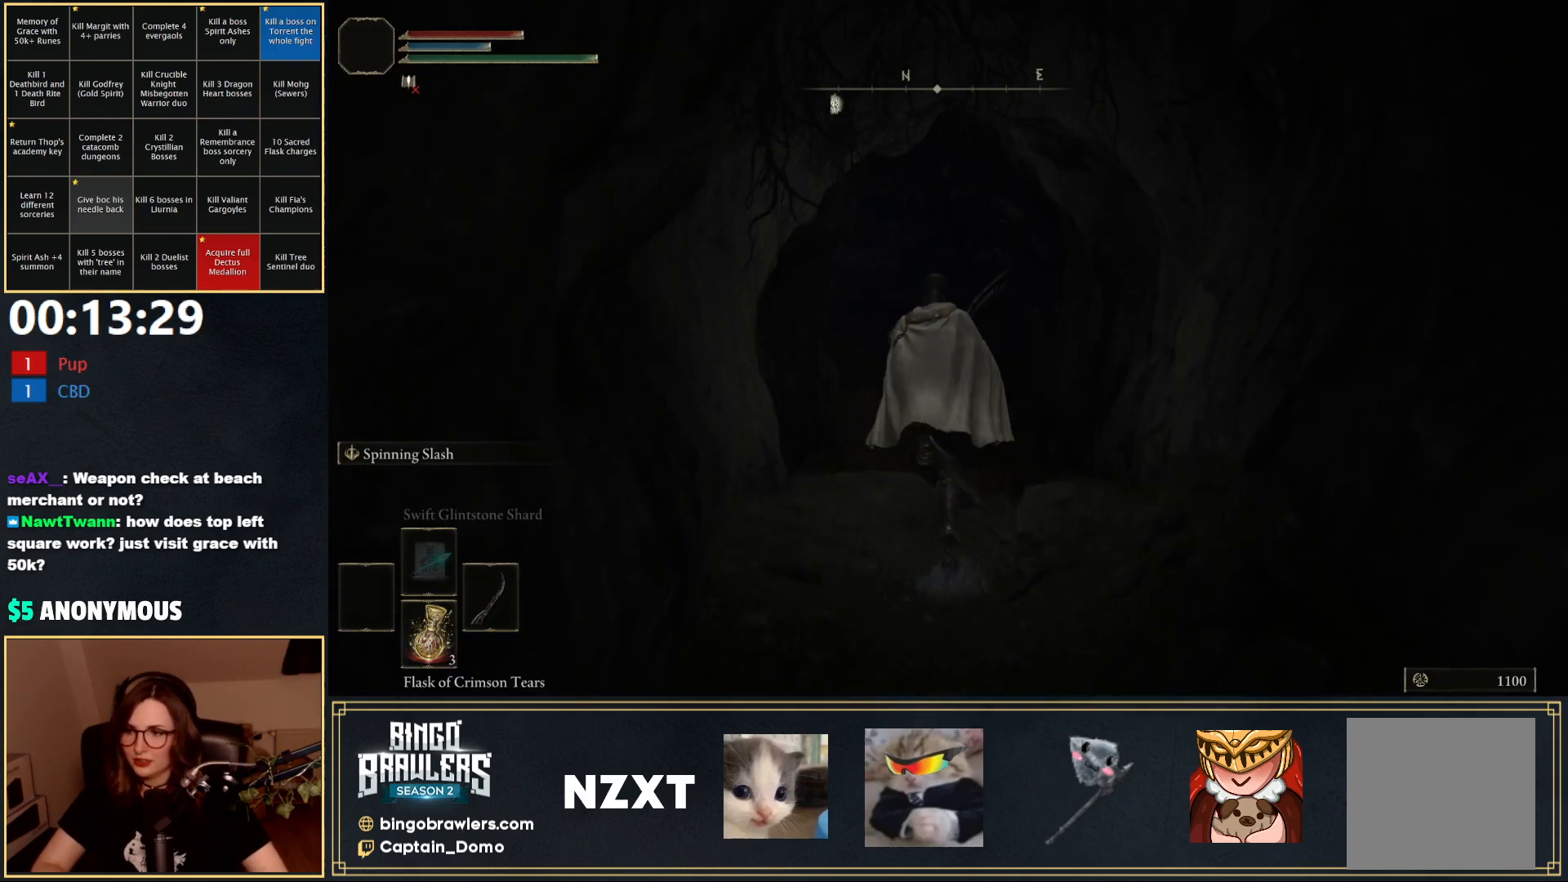
{"buttons": ["B"], "left_stick": "up", "right_stick": "left", "events": [[433, "right_stick", "left"]]}
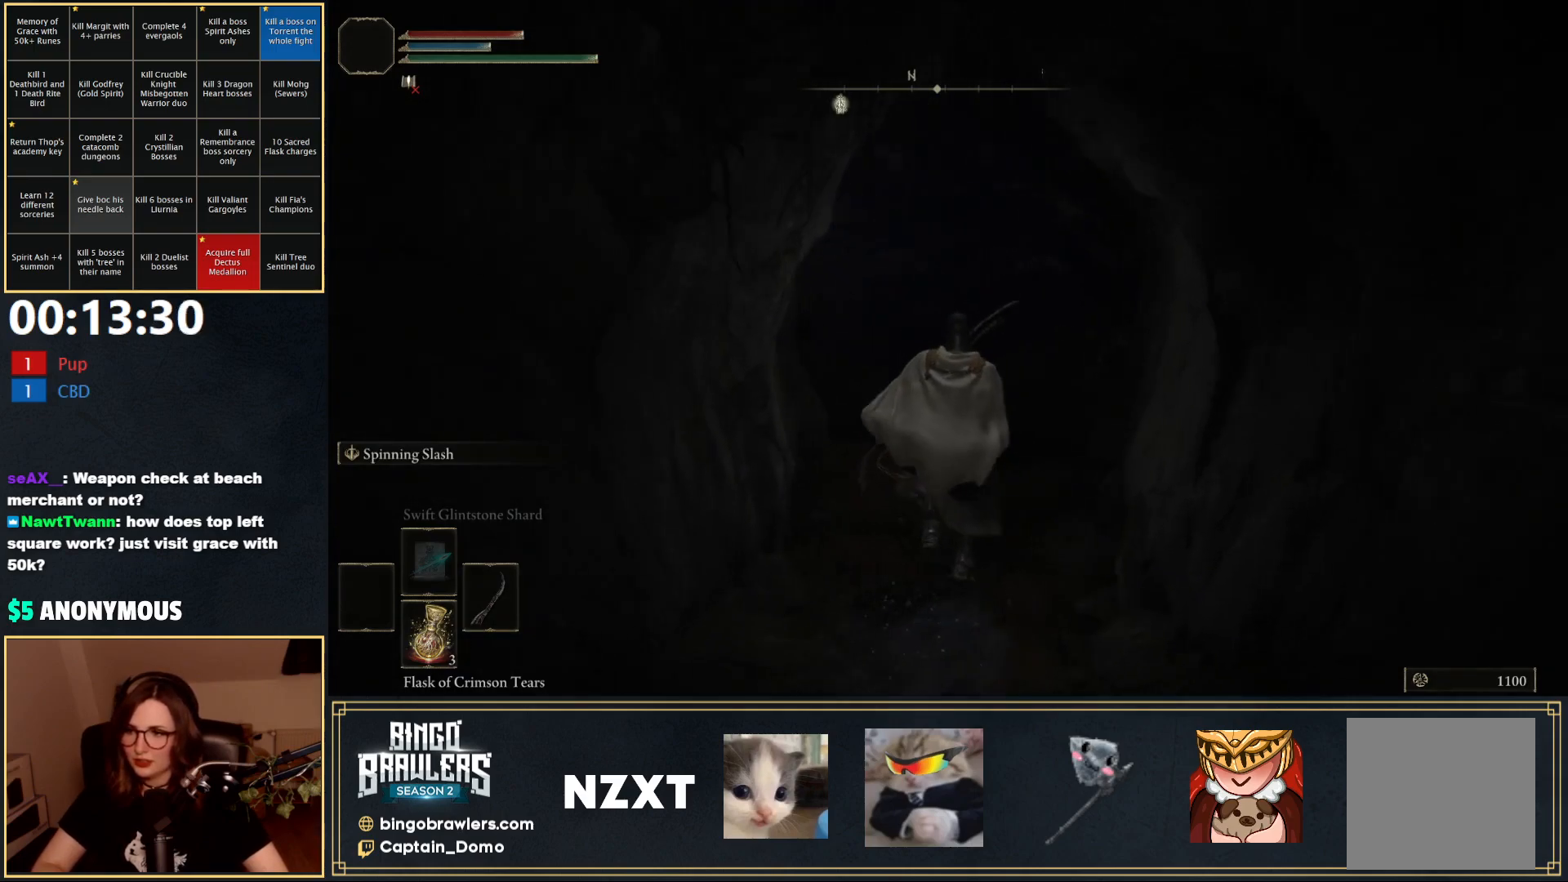
{"buttons": ["B"], "left_stick": "up", "right_stick": "center", "events": [[100, "right_stick", "center"]]}
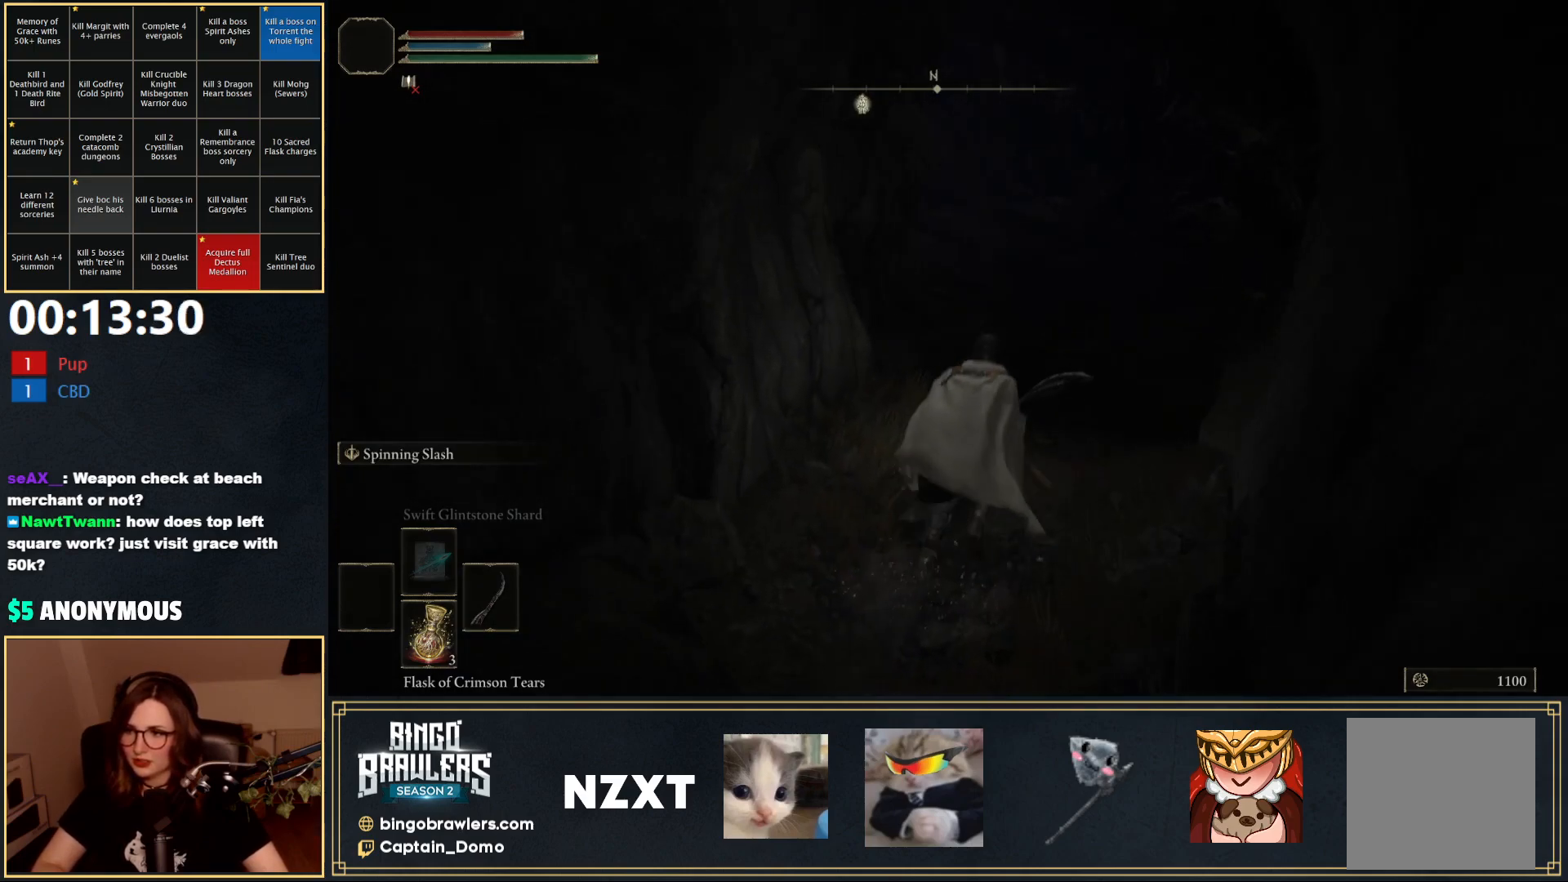
{"buttons": ["B"], "left_stick": "up", "right_stick": "center", "events": []}
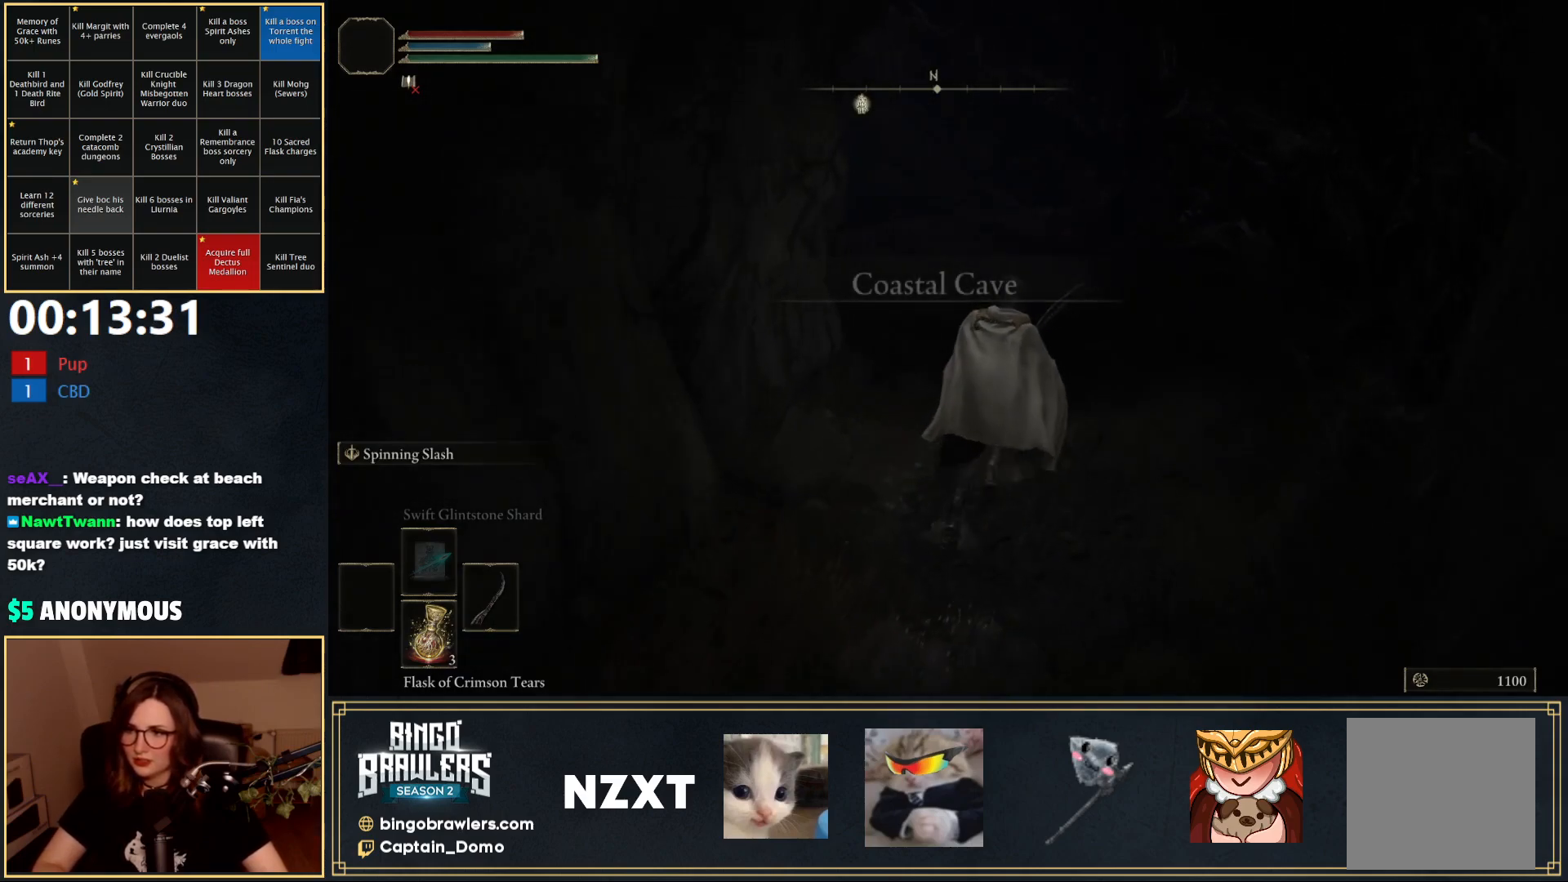
{"buttons": ["B"], "left_stick": "up", "right_stick": "center", "events": [[233, "right_stick", "left"], [433, "right_stick", "center"]]}
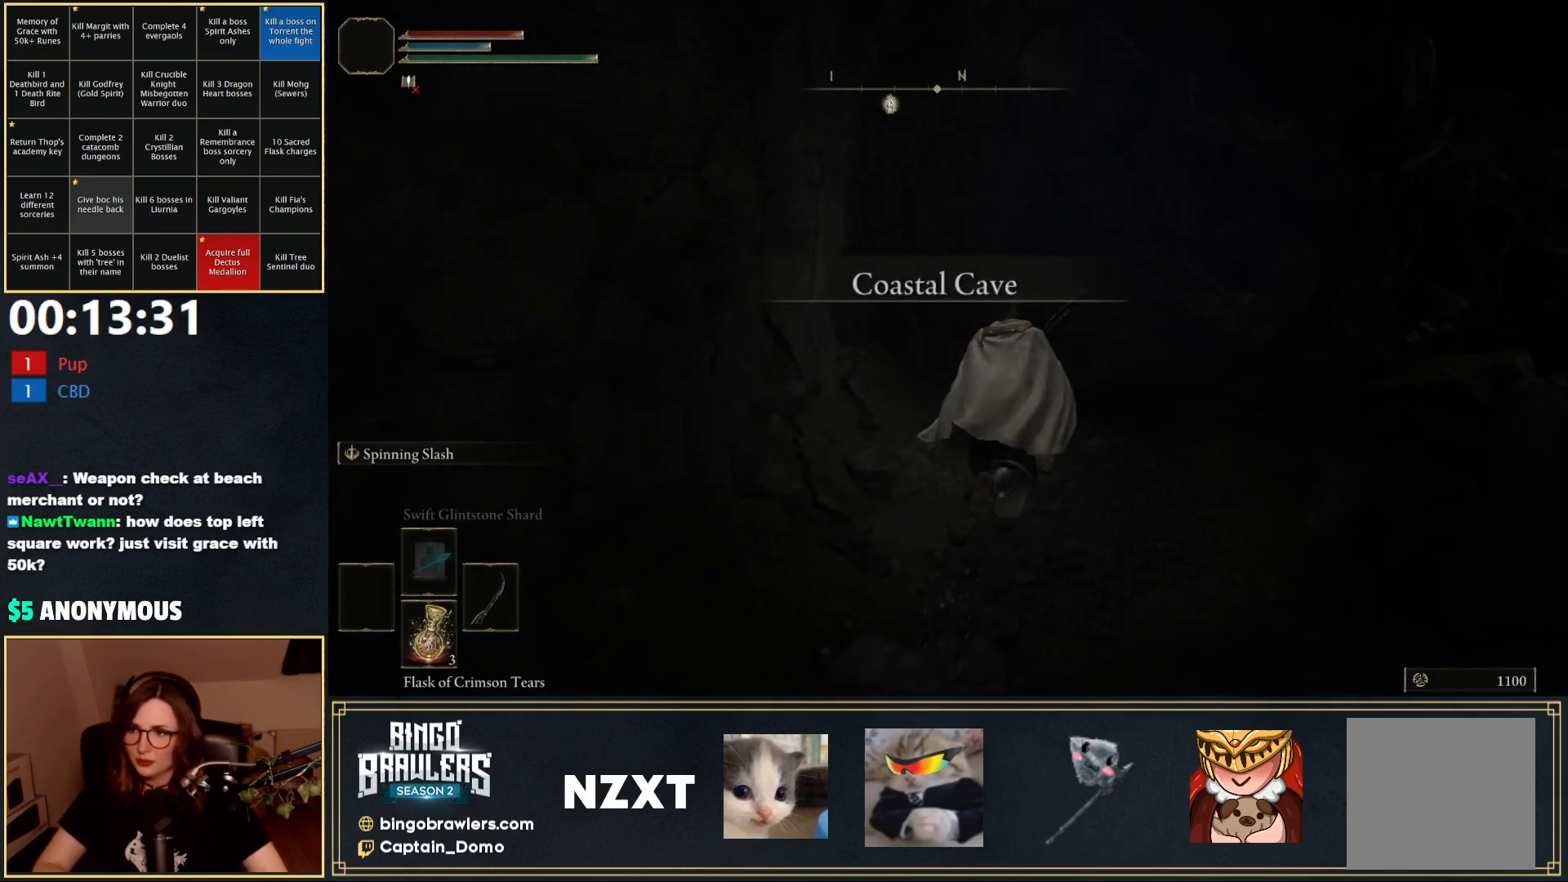
{"buttons": ["B"], "left_stick": "up-right", "right_stick": "center", "events": [[400, "left_stick", "up-right"]]}
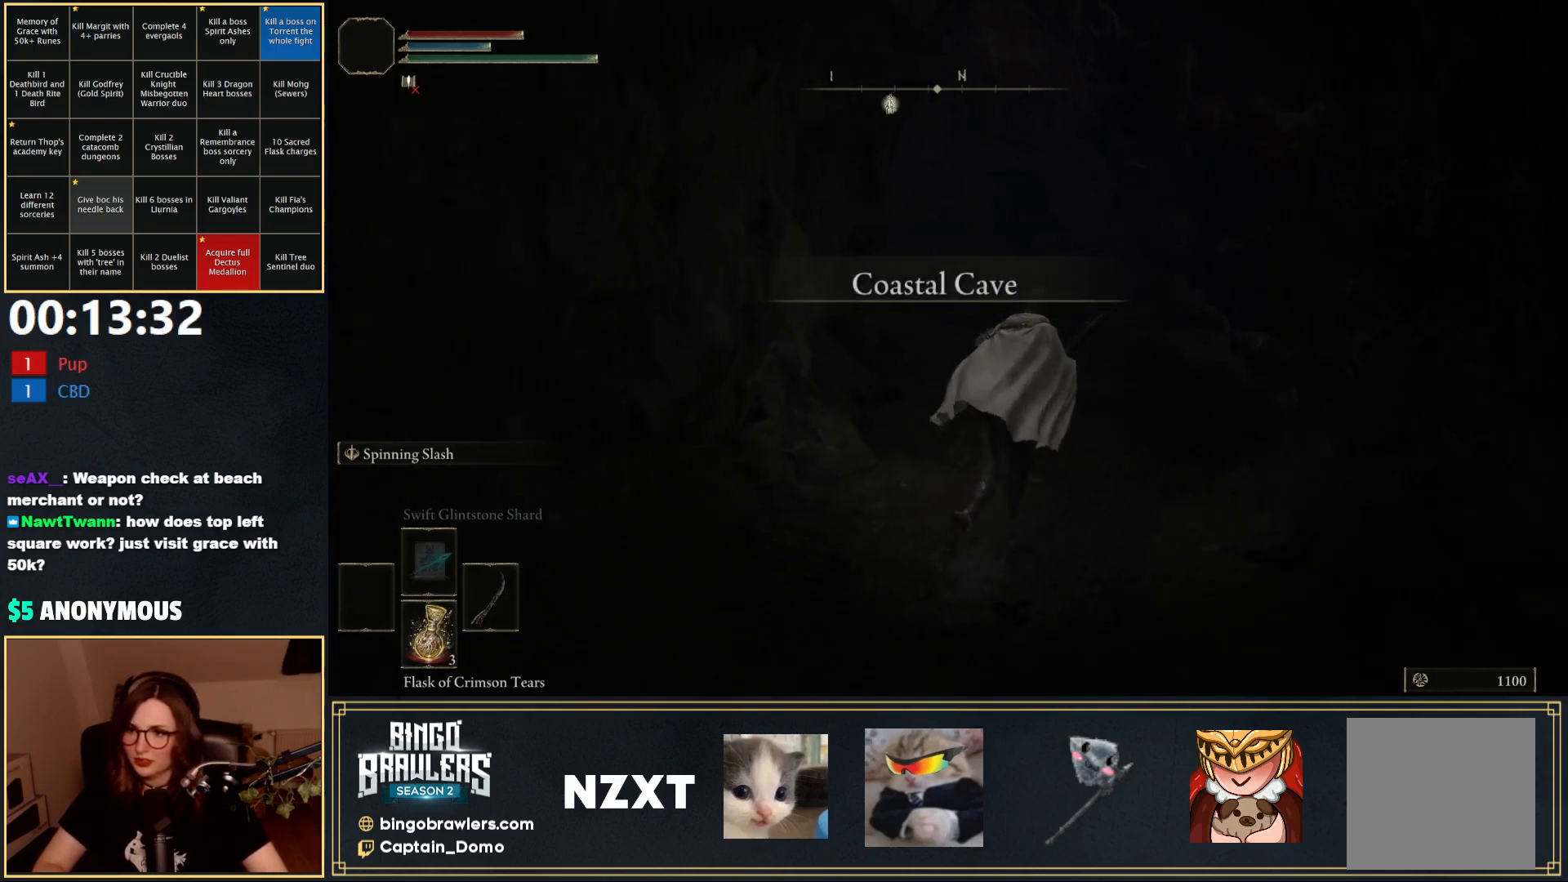
{"buttons": ["B"], "left_stick": "up", "right_stick": "left", "events": [[67, "left_stick", "up"], [400, "right_stick", "left"]]}
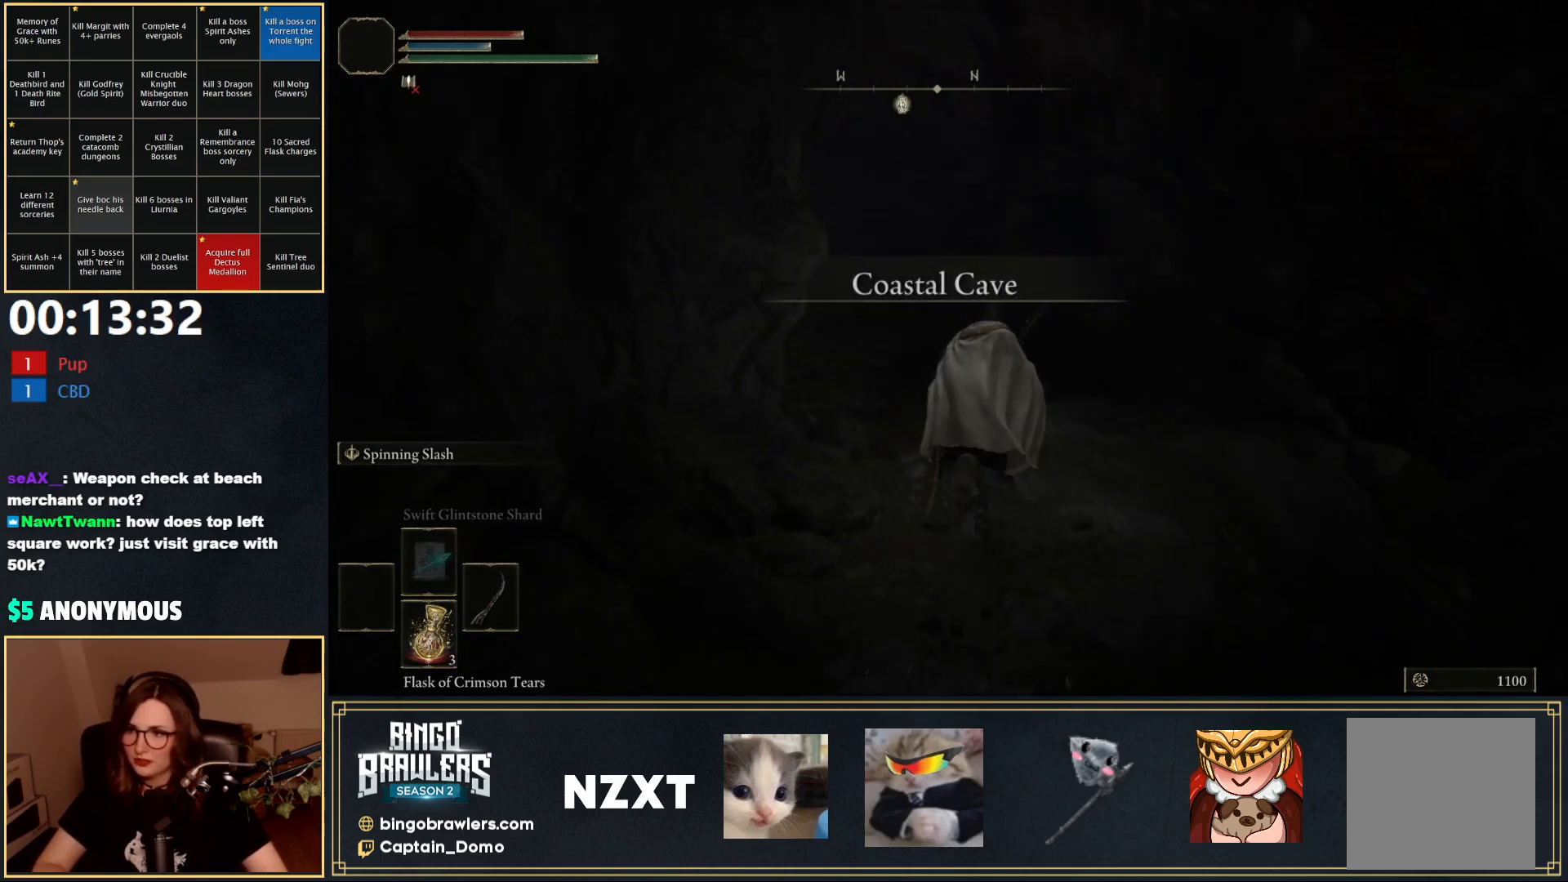
{"buttons": ["B"], "left_stick": "up", "right_stick": "left", "events": [[133, "right_stick", "center"], [500, "right_stick", "left"]]}
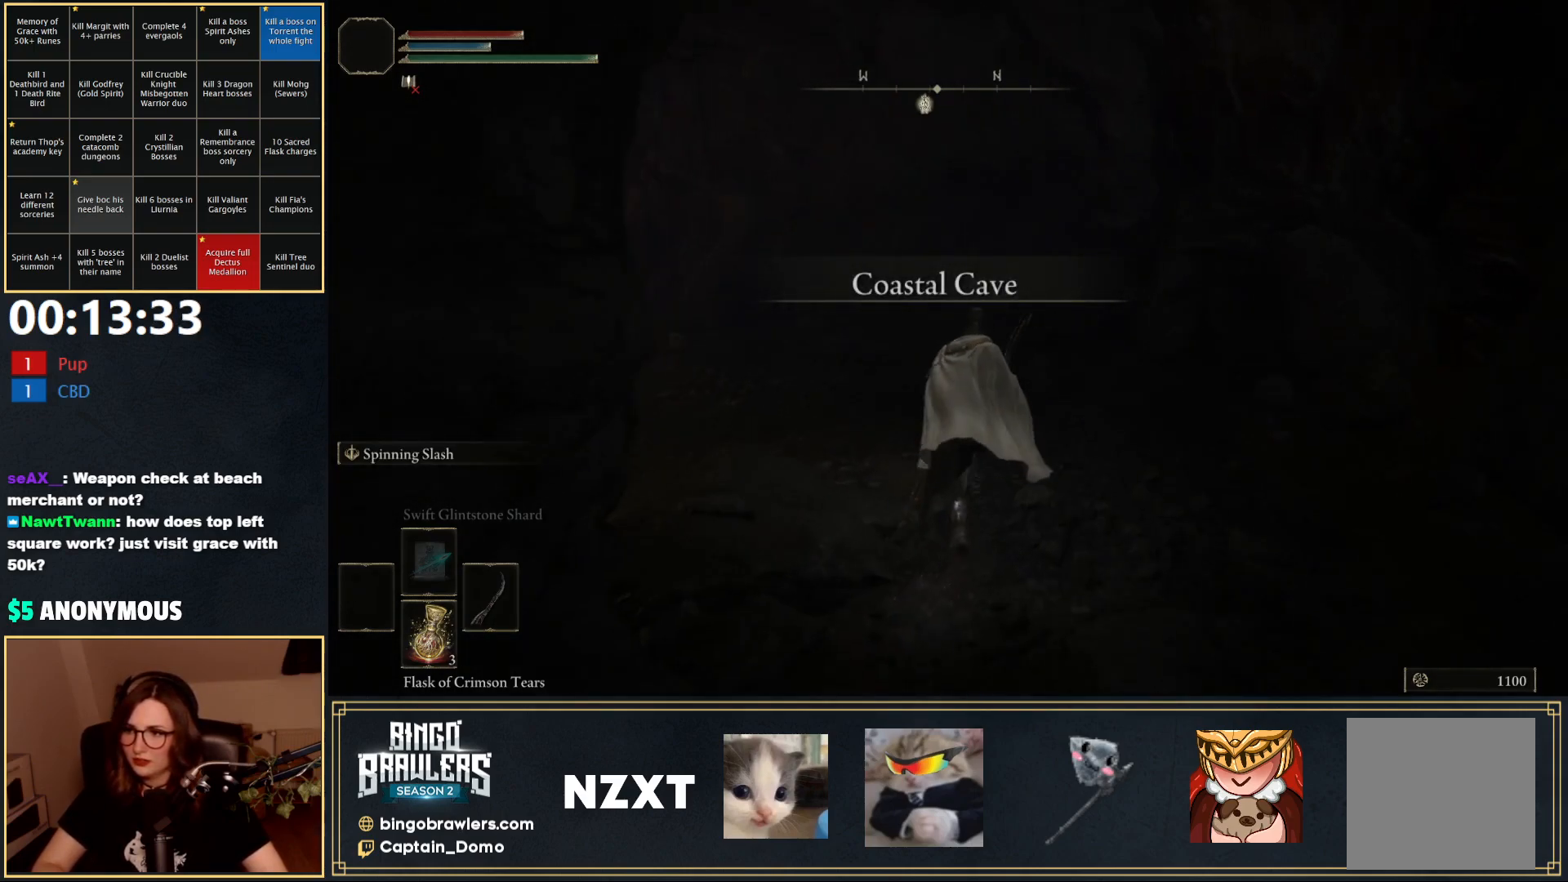
{"buttons": ["B"], "left_stick": "up-left", "right_stick": "center", "events": [[333, "right_stick", "center"], [367, "left_stick", "up-left"]]}
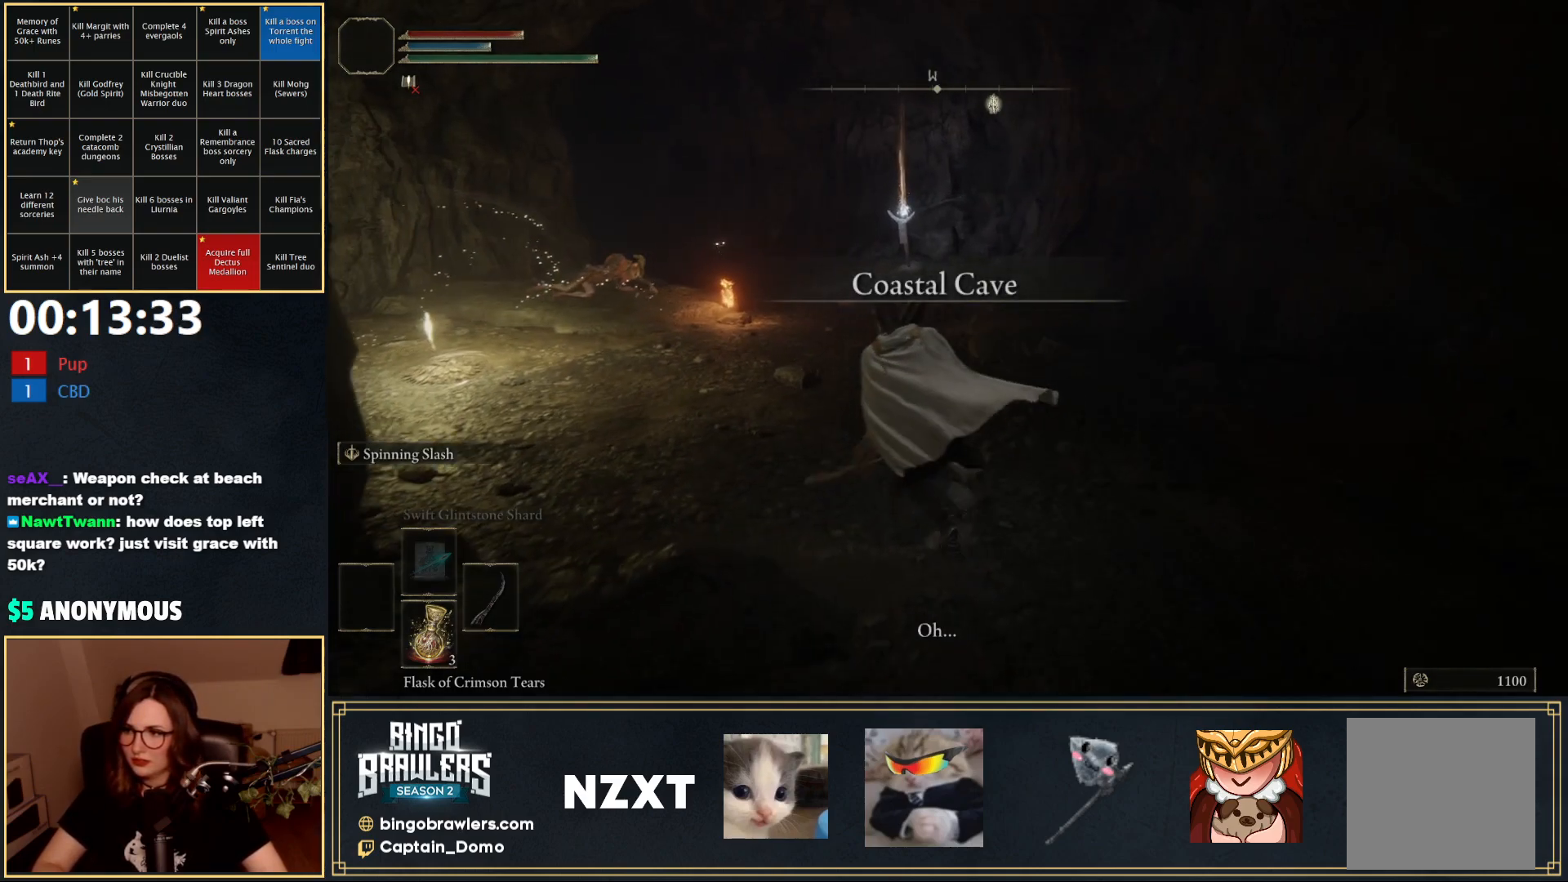
{"buttons": ["B"], "left_stick": "up-left", "right_stick": "center", "events": []}
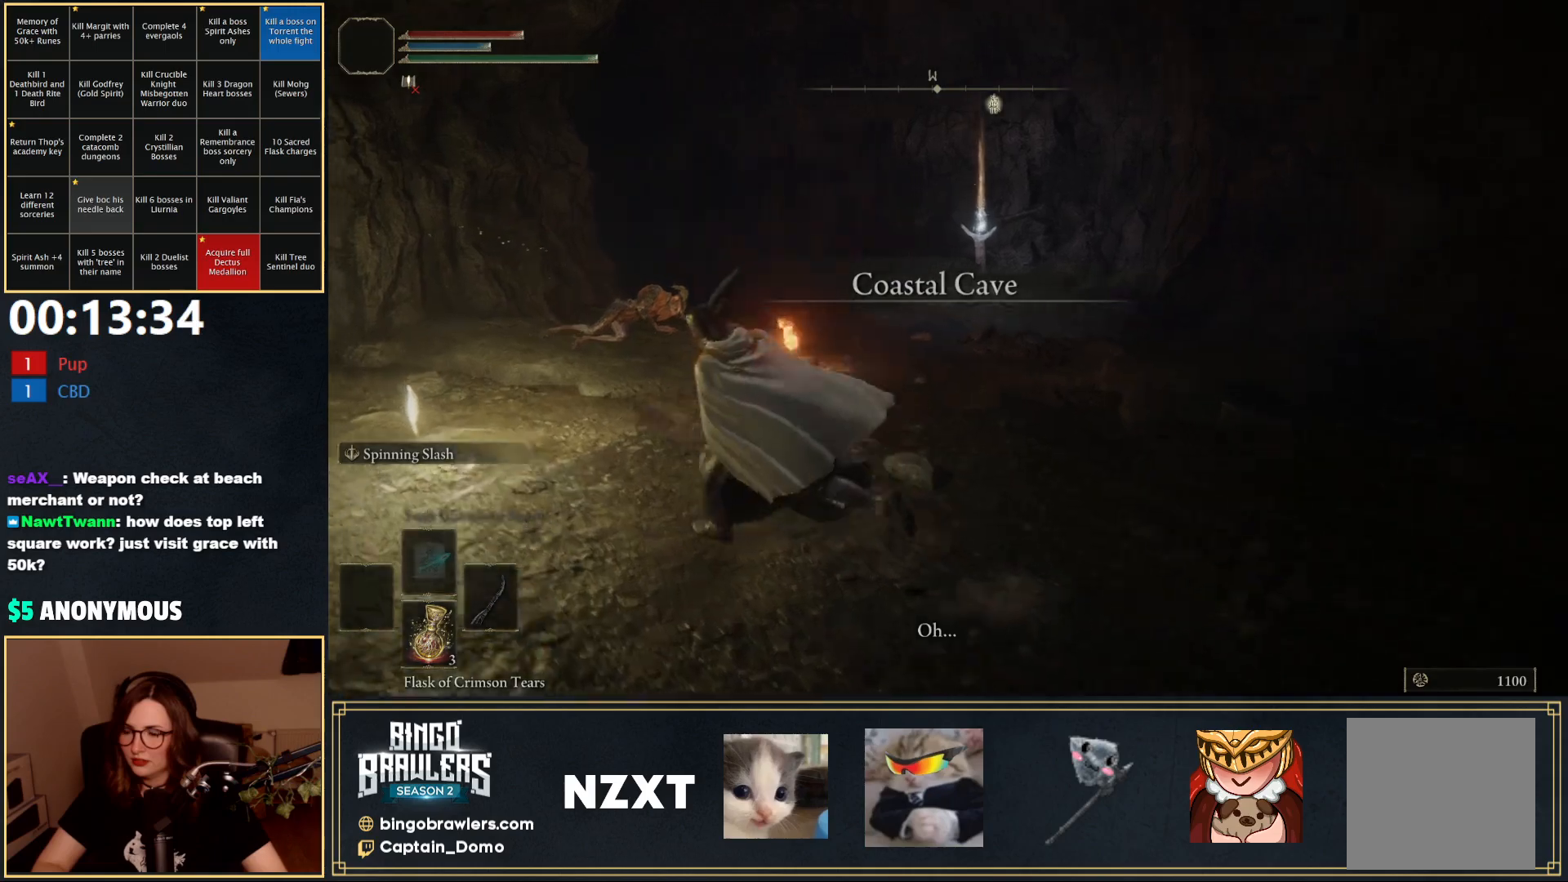
{"buttons": [], "left_stick": "up-left", "right_stick": "center", "events": [[83, "B", "up"], [233, "Y", "down"], [317, "Y", "up"], [400, "Y", "down"], [467, "Y", "up"]]}
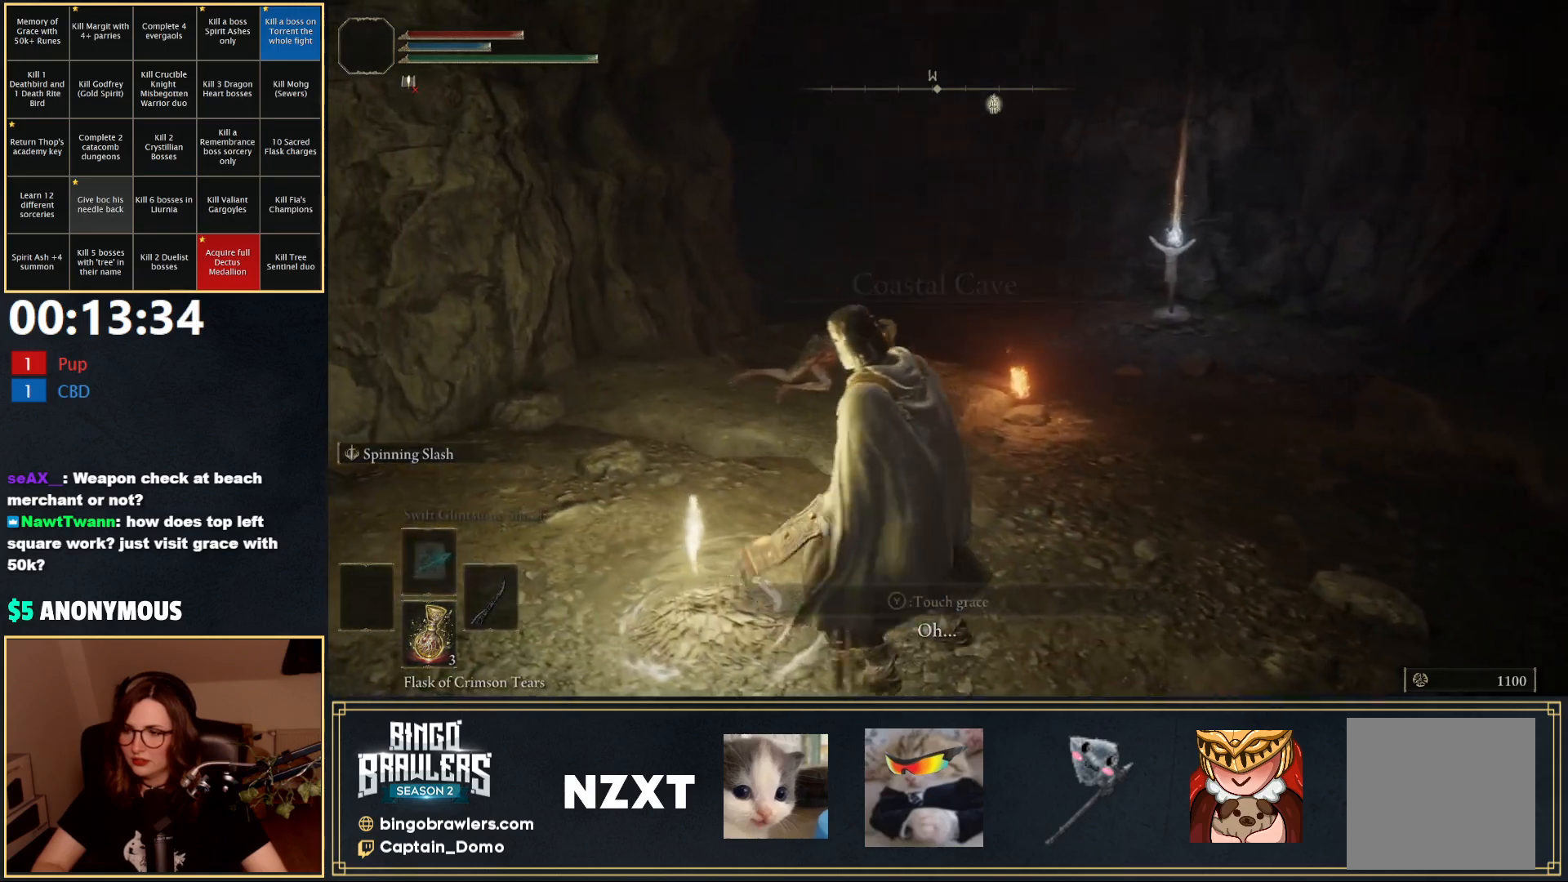
{"buttons": [], "left_stick": "center", "right_stick": "center", "events": [[117, "left_stick", "center"]]}
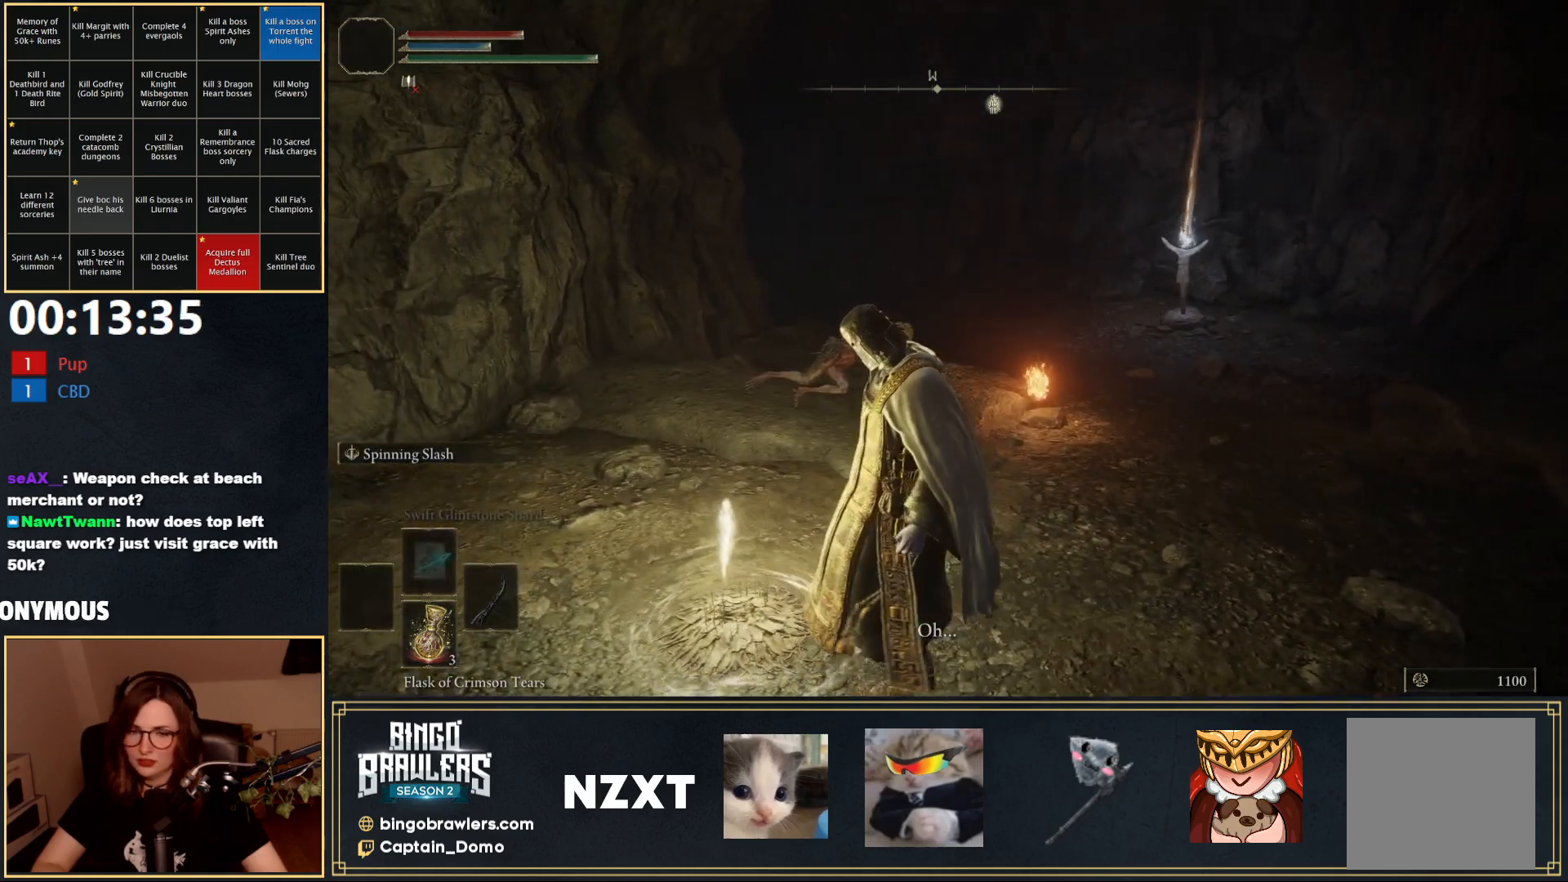
{"buttons": [], "left_stick": "center", "right_stick": "center", "events": []}
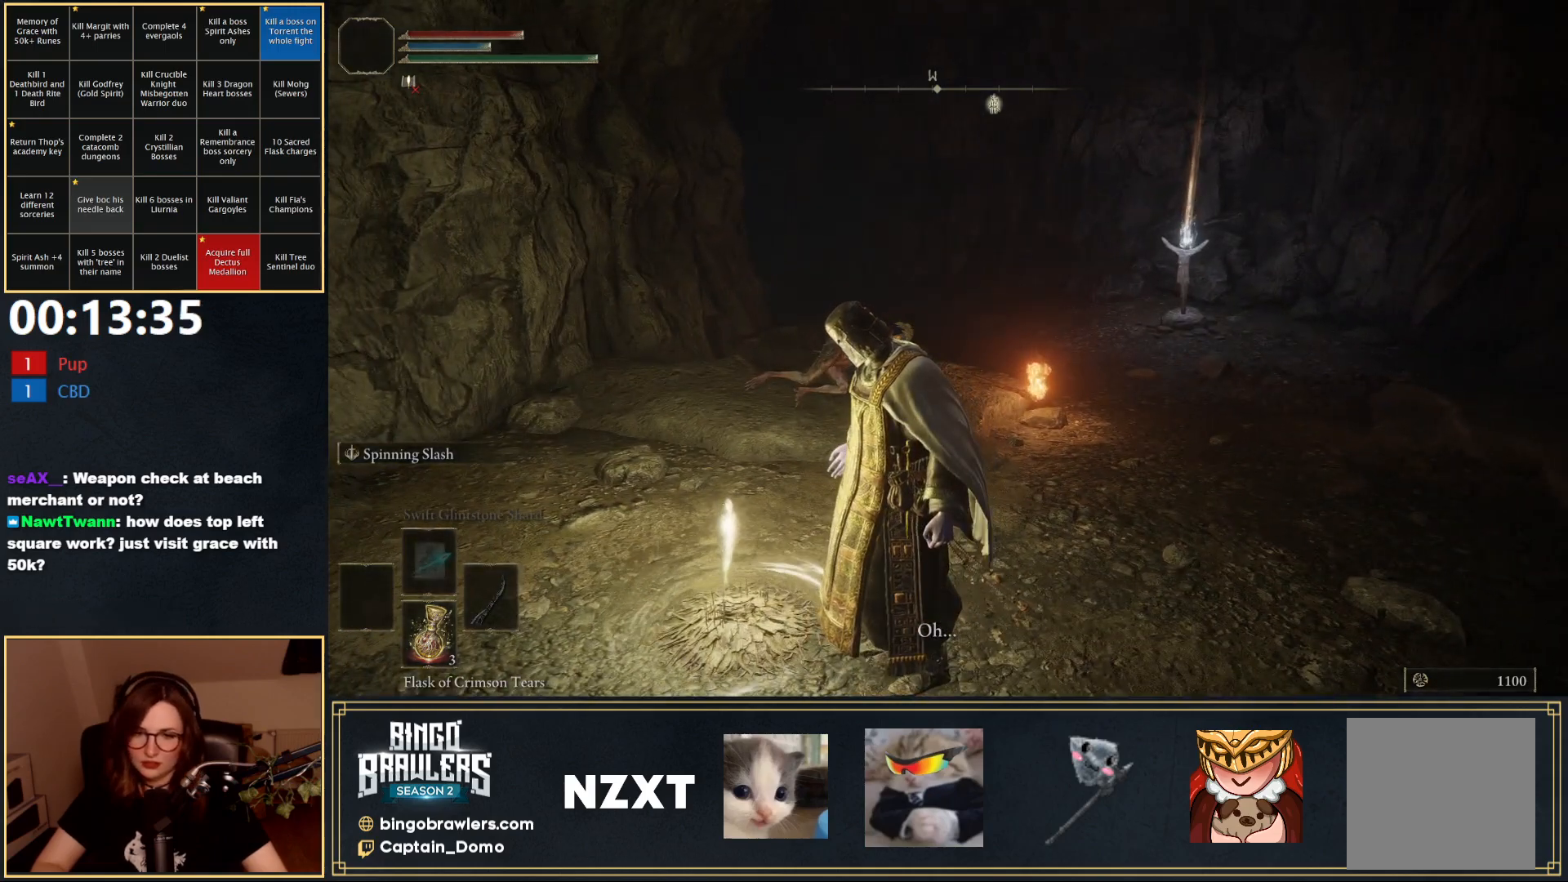
{"buttons": [], "left_stick": "center", "right_stick": "center", "events": []}
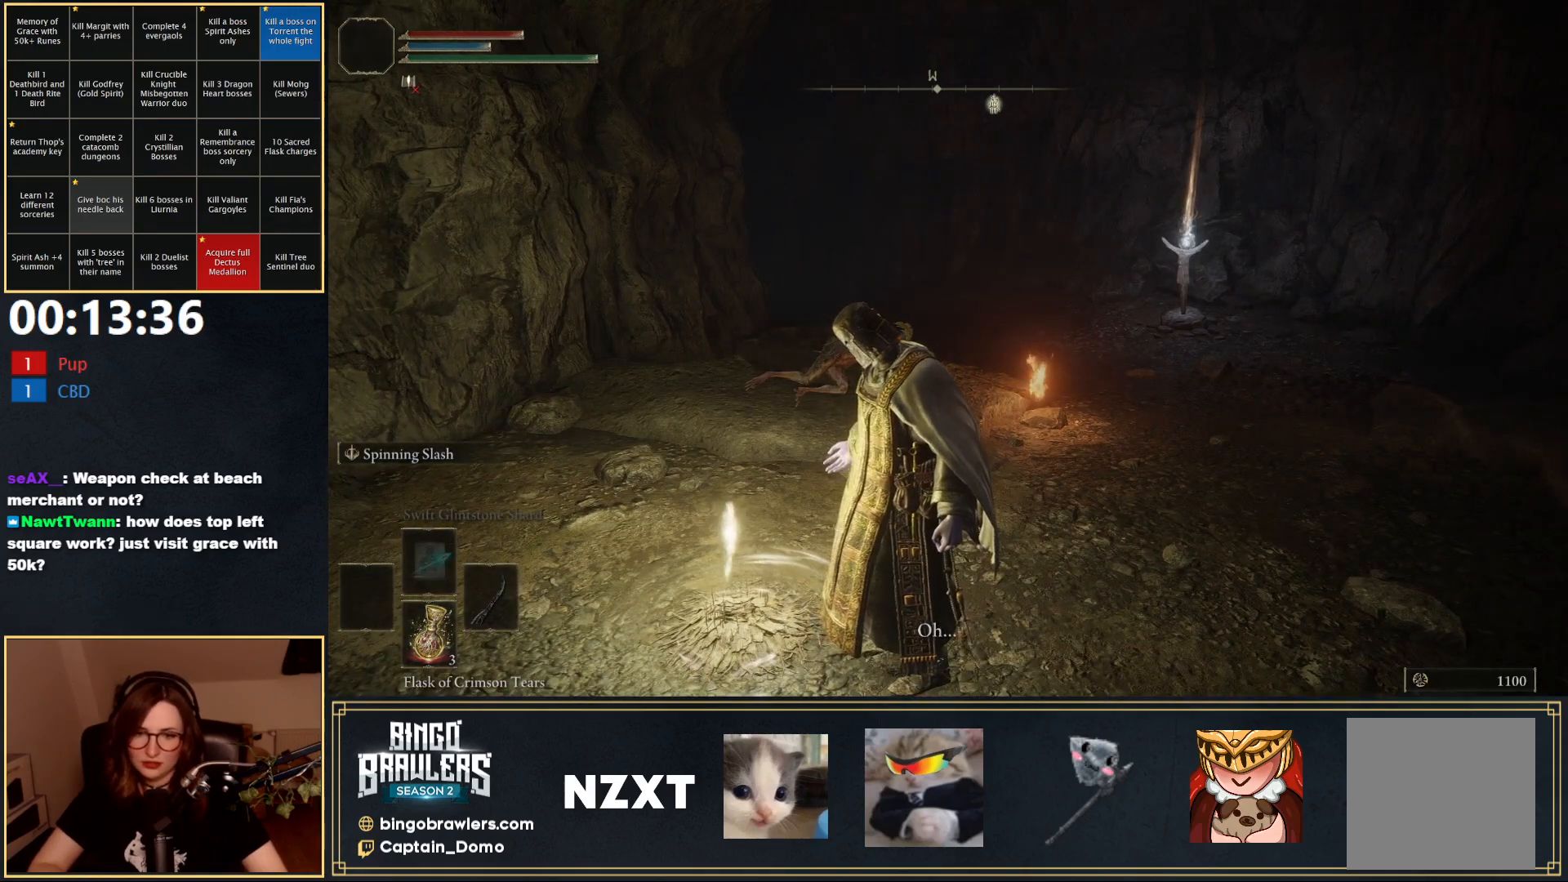
{"buttons": [], "left_stick": "right", "right_stick": "center", "events": [[483, "left_stick", "right"]]}
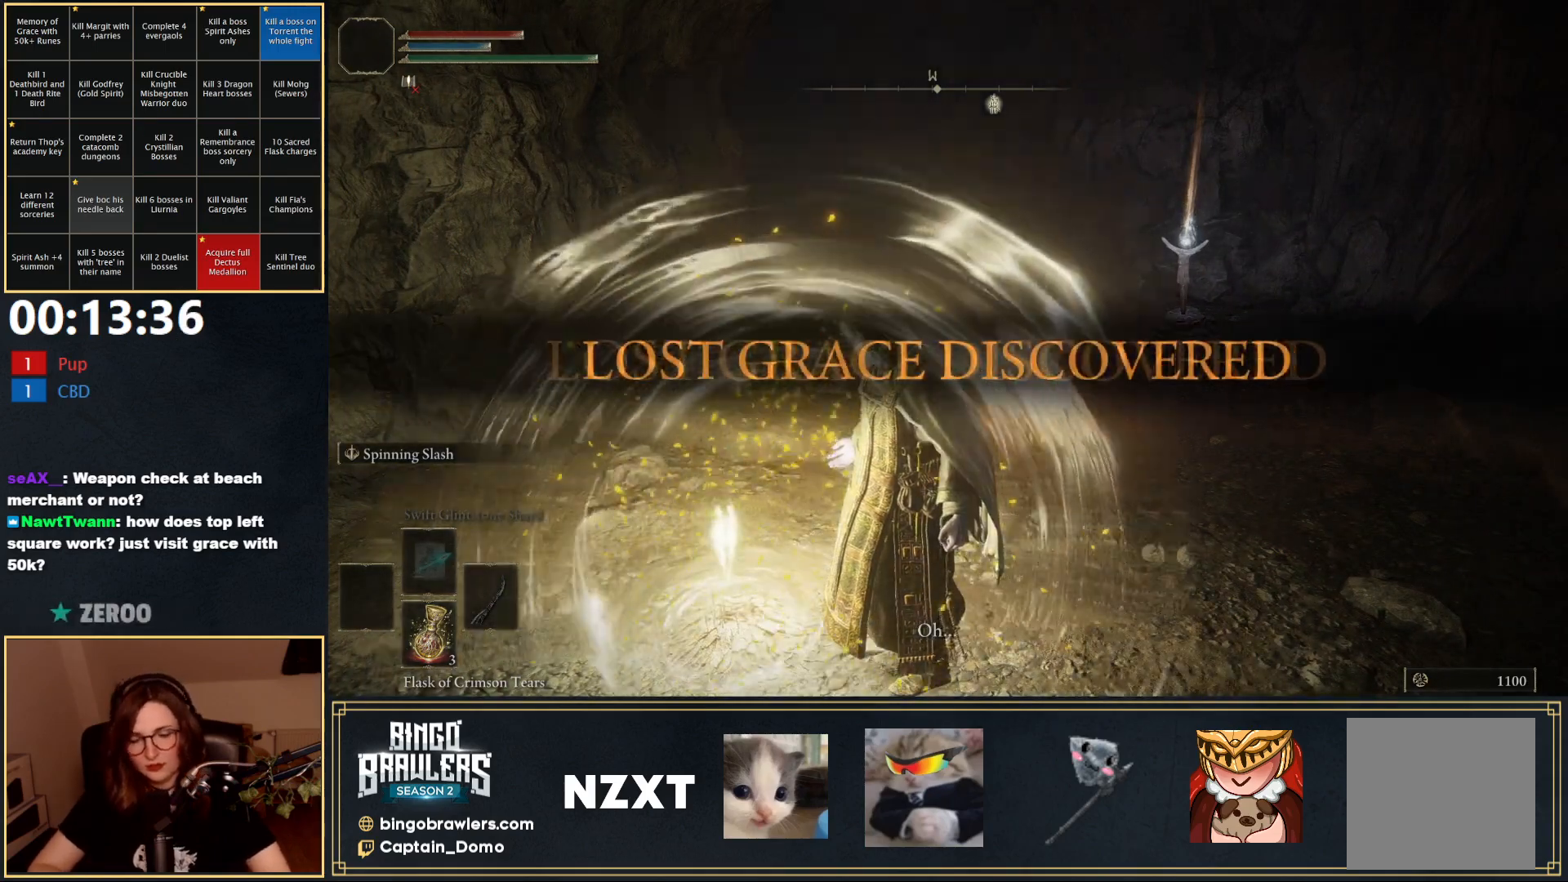
{"buttons": ["B"], "left_stick": "right", "right_stick": "center", "events": [[17, "B", "down"]]}
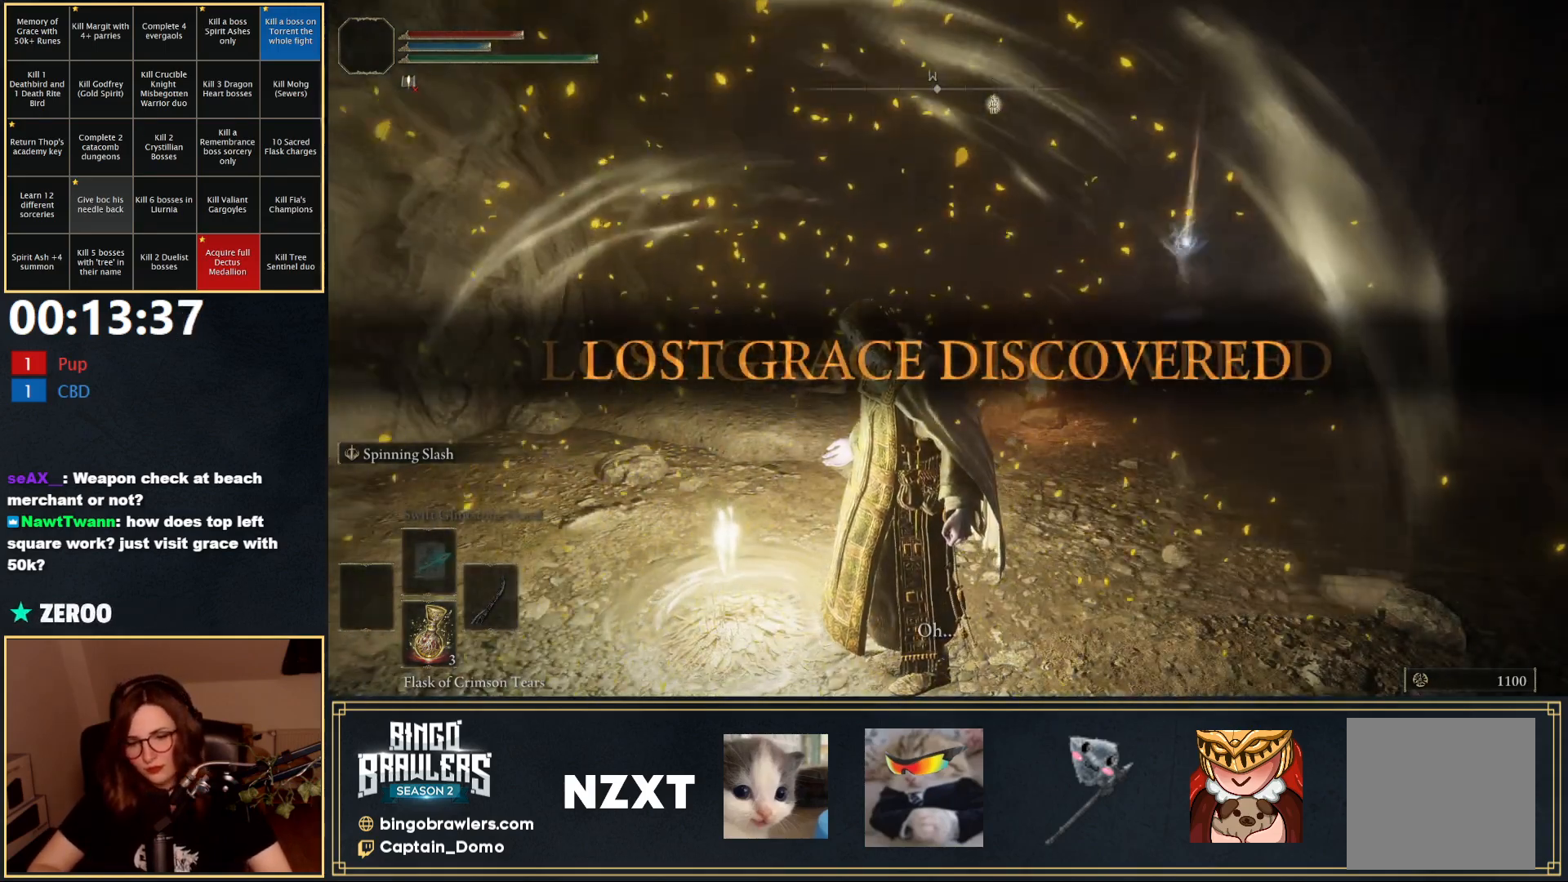
{"buttons": ["B"], "left_stick": "right", "right_stick": "center", "events": [[267, "right_stick", "down-right"], [333, "right_stick", "center"]]}
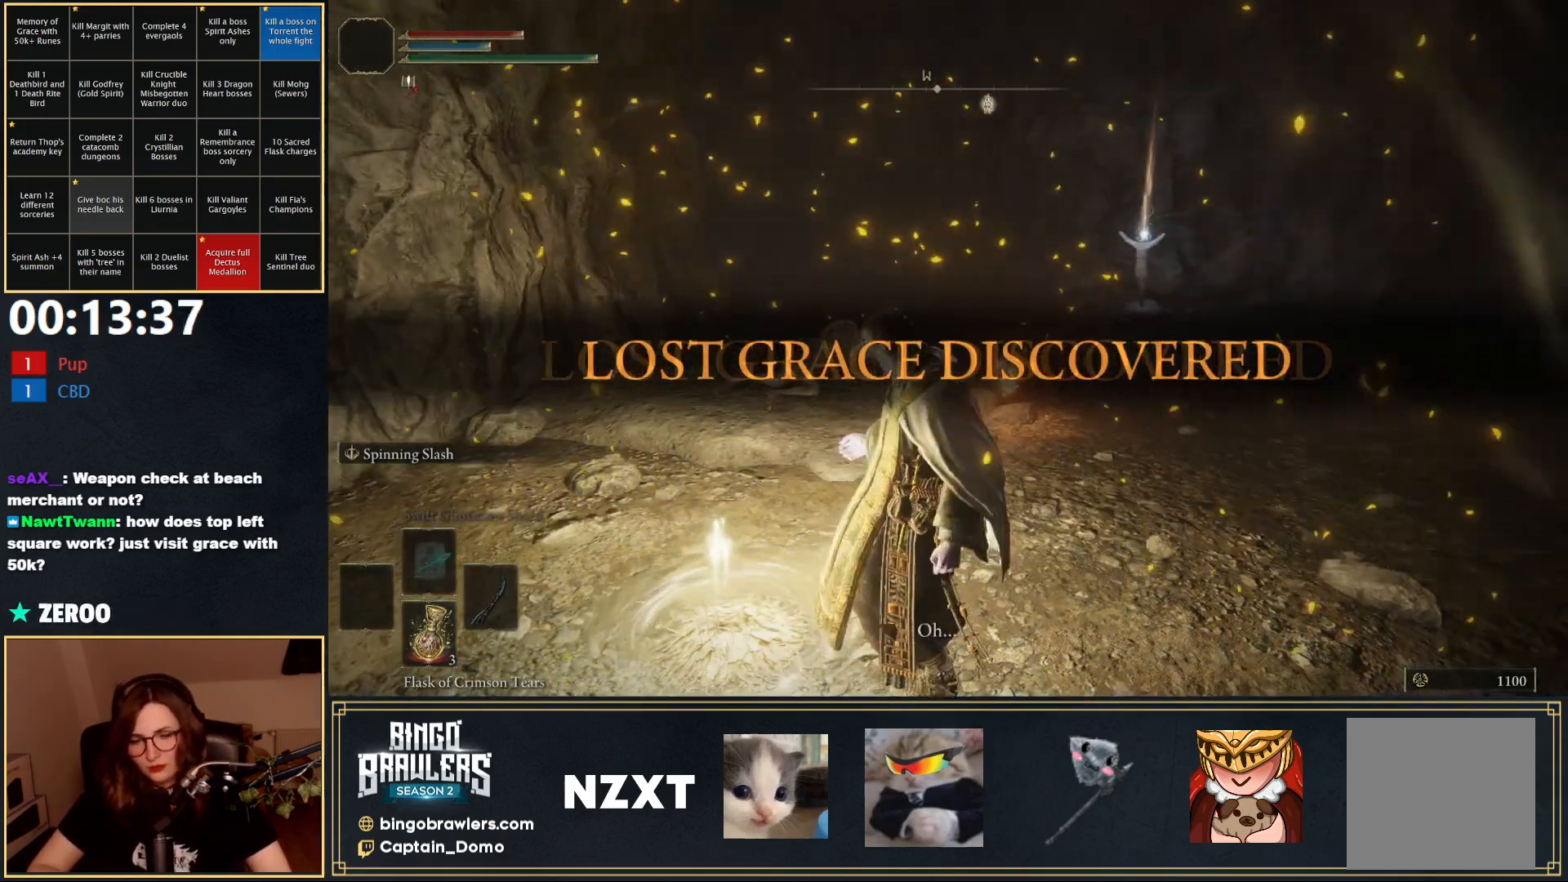
{"buttons": ["B"], "left_stick": "up-right", "right_stick": "center", "events": [[317, "left_stick", "up-right"]]}
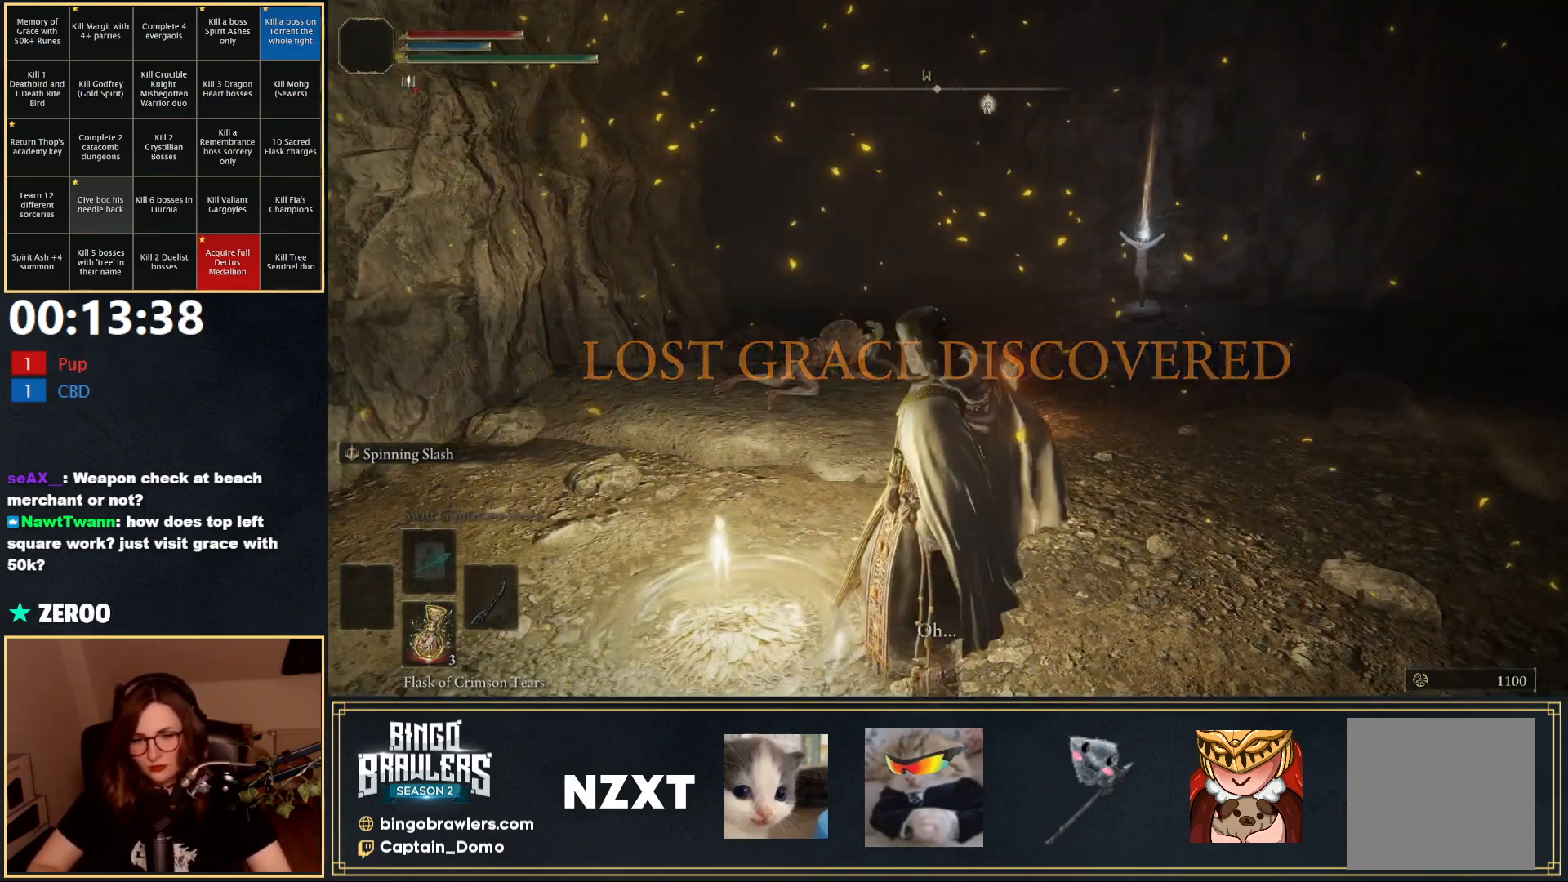
{"buttons": ["B"], "left_stick": "up-right", "right_stick": "center", "events": []}